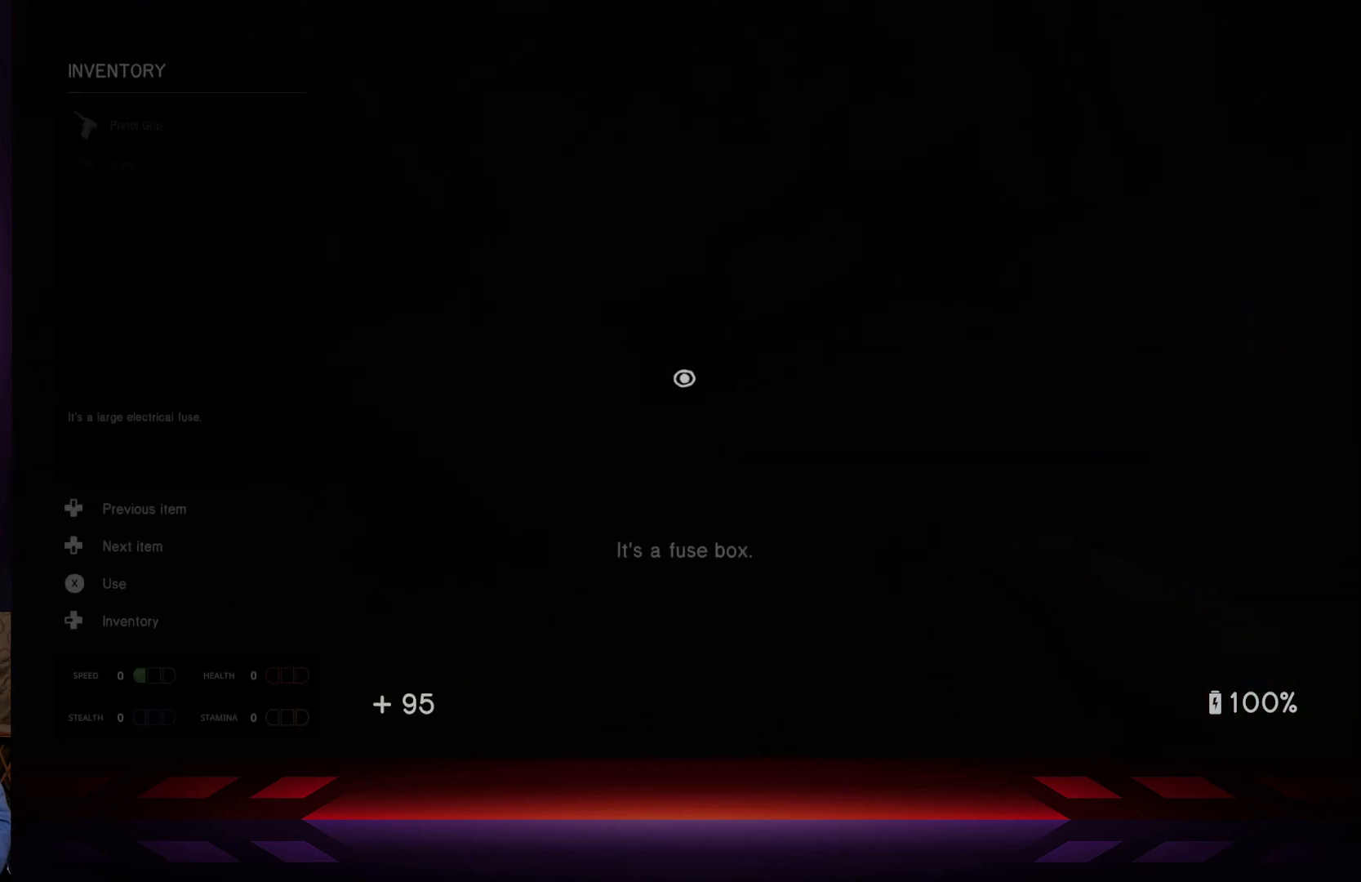
Gameplay with a controller (Xbox layout); each line is a JSON object with the inputs held at the frame after it. "events" lists button and stick changes between this image and that frame as [ms after this image, input, new state], when the widget could be followed in between.
{"buttons": [], "left_stick": "center", "right_stick": "center", "events": [[67, "X", "up"]]}
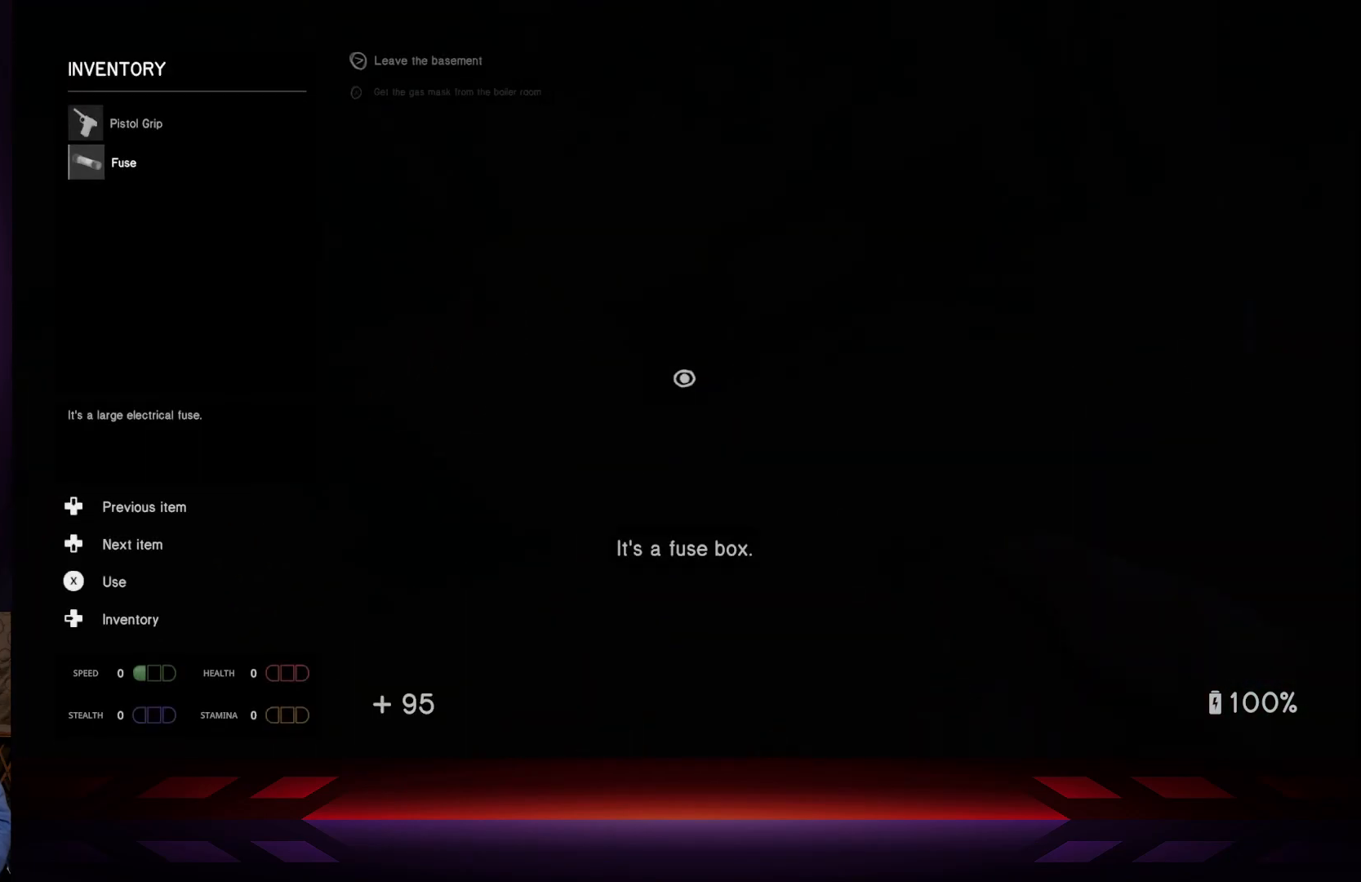
{"buttons": [], "left_stick": "center", "right_stick": "center", "events": [[67, "X", "down"], [200, "X", "up"]]}
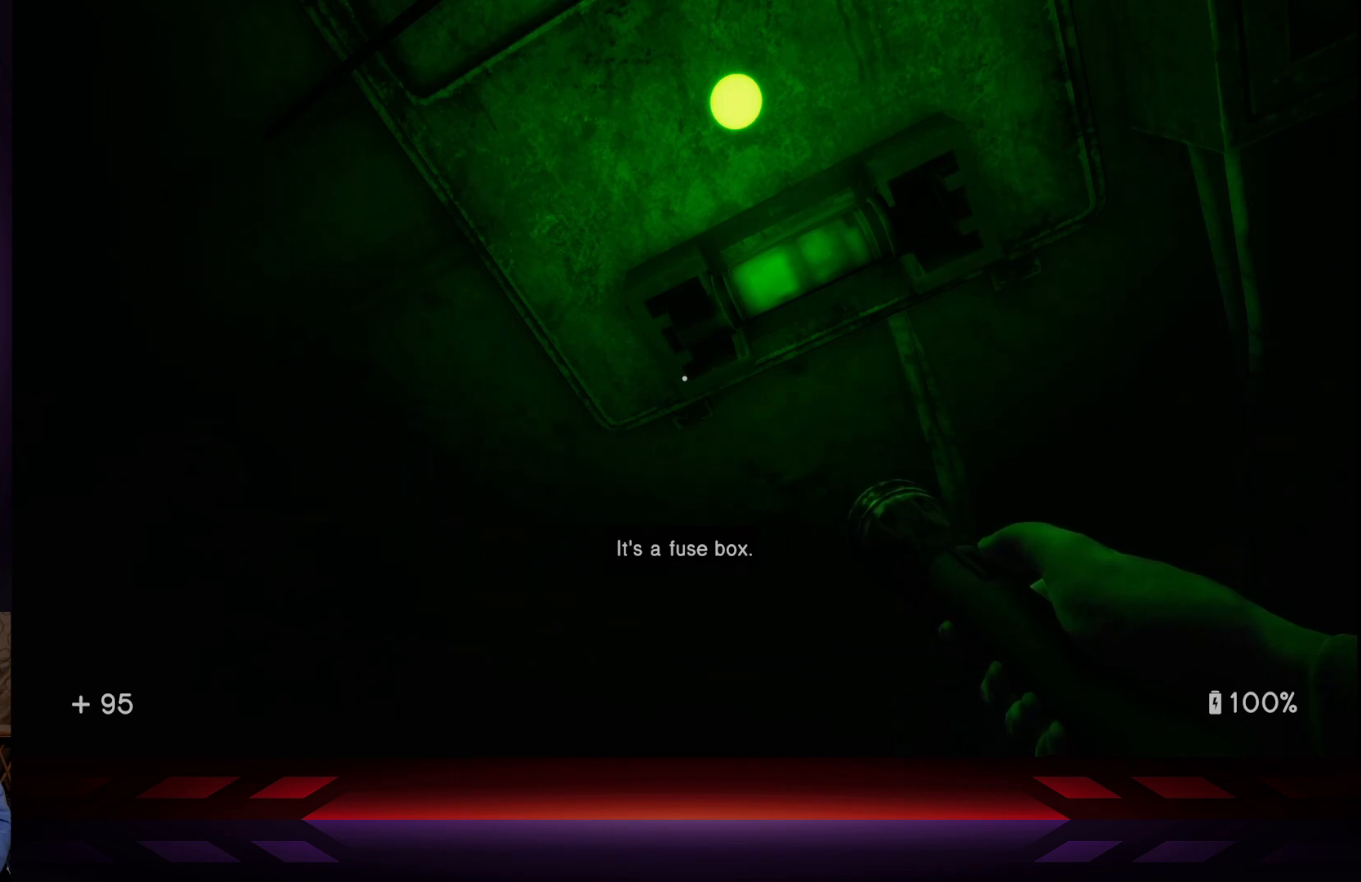
{"buttons": [], "left_stick": "down-right", "right_stick": "right", "events": [[183, "left_stick", "down"], [233, "right_stick", "right"], [367, "left_stick", "down-right"]]}
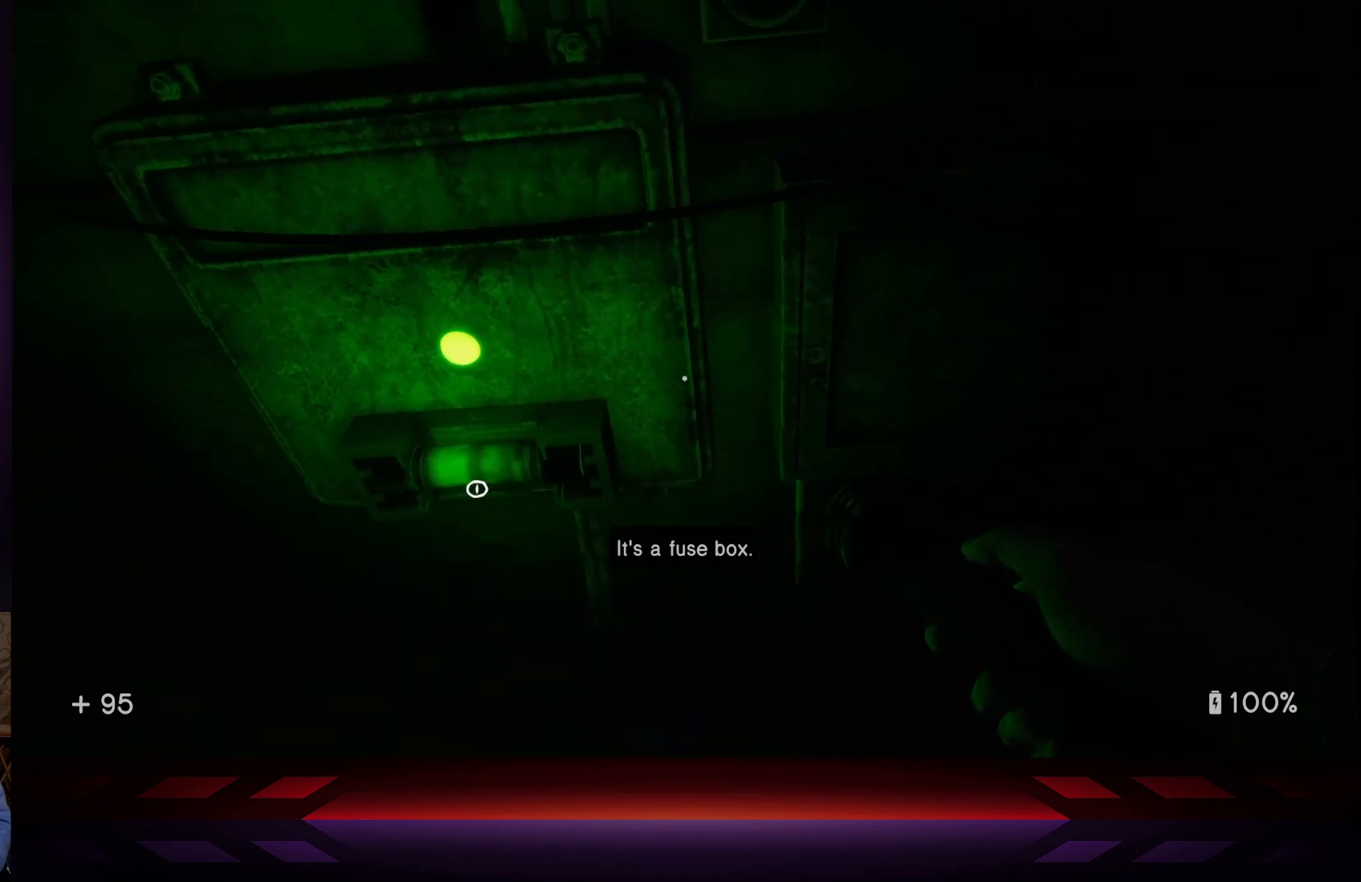
{"buttons": [], "left_stick": "up-right", "right_stick": "right", "events": [[50, "left_stick", "up-right"]]}
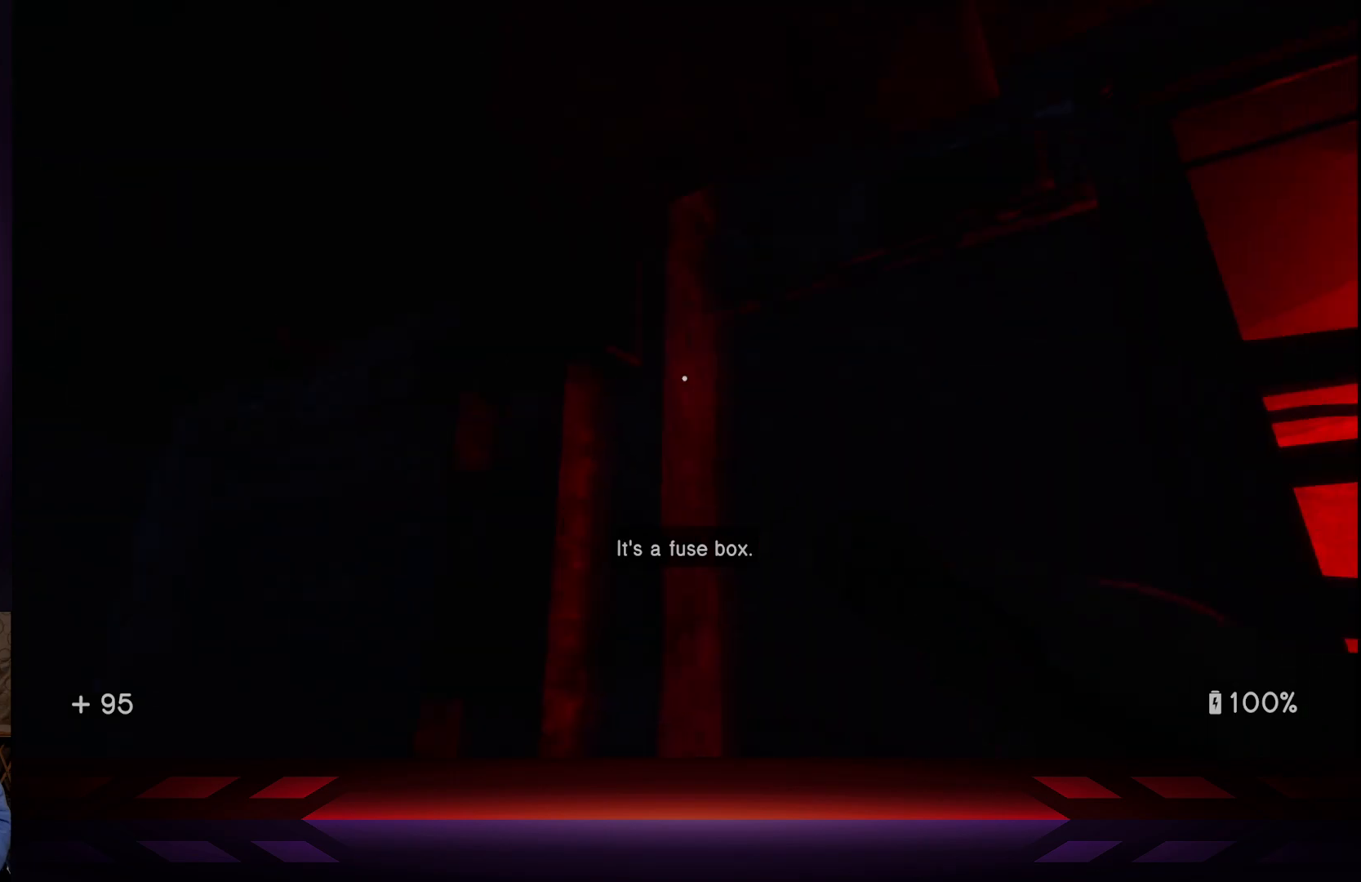
{"buttons": [], "left_stick": "up-right", "right_stick": "center", "events": [[150, "right_stick", "center"], [217, "left_stick", "up"], [417, "left_stick", "up-right"]]}
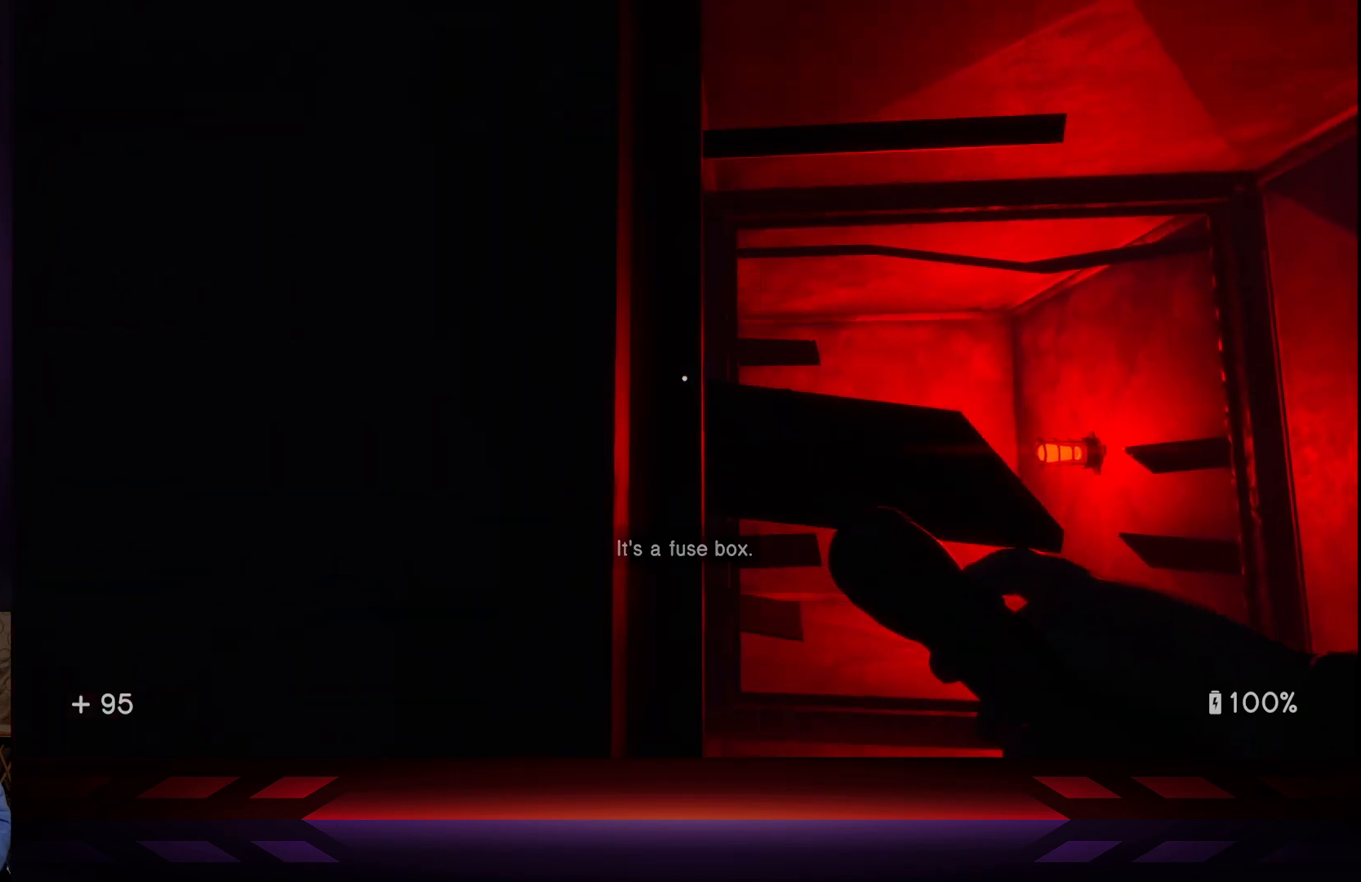
{"buttons": [], "left_stick": "up-right", "right_stick": "left", "events": [[33, "left_stick", "right"], [150, "left_stick", "up-right"], [300, "right_stick", "down-left"], [500, "right_stick", "left"]]}
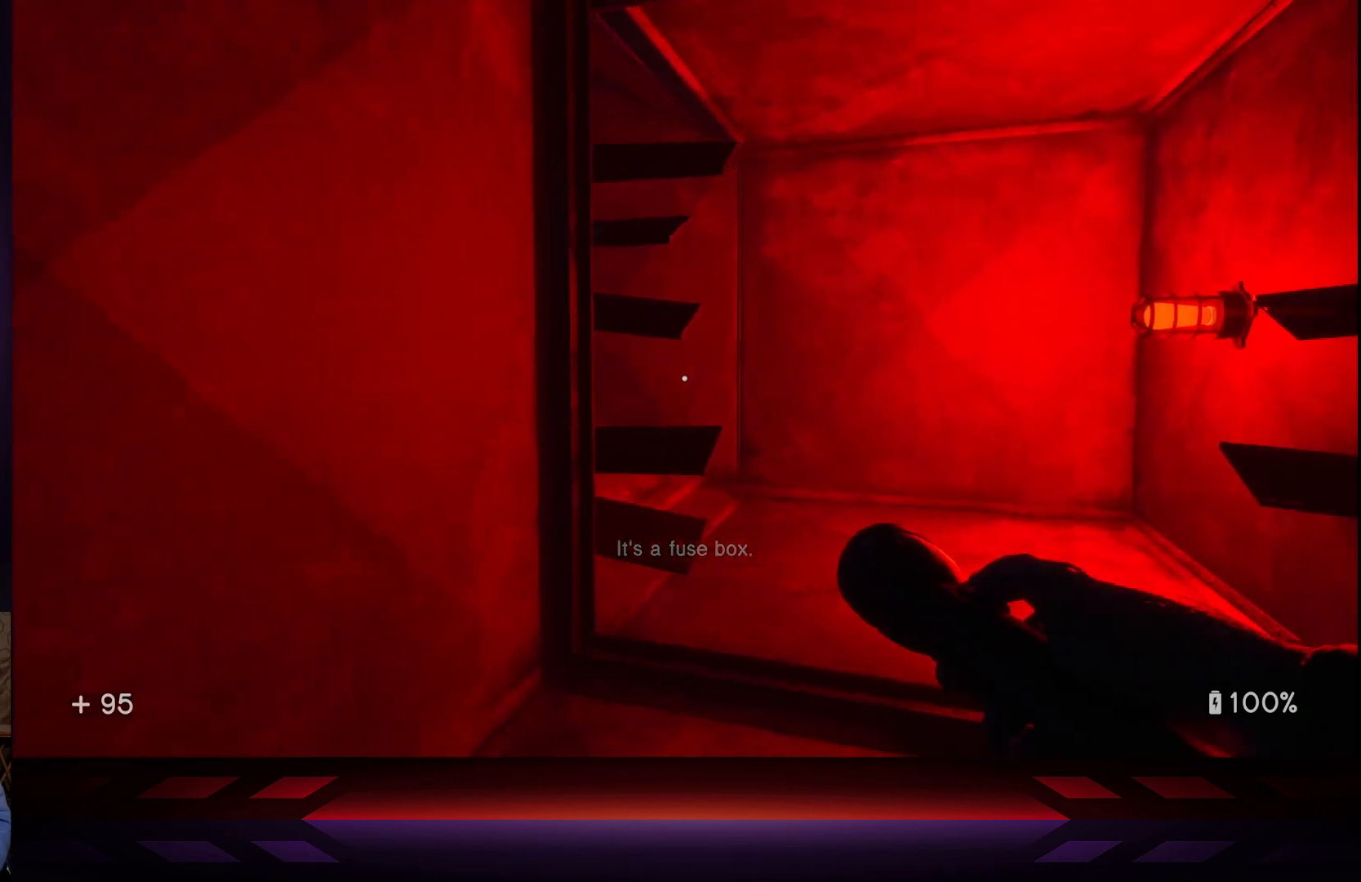
{"buttons": [], "left_stick": "up-right", "right_stick": "left", "events": [[117, "right_stick", "center"], [333, "right_stick", "left"]]}
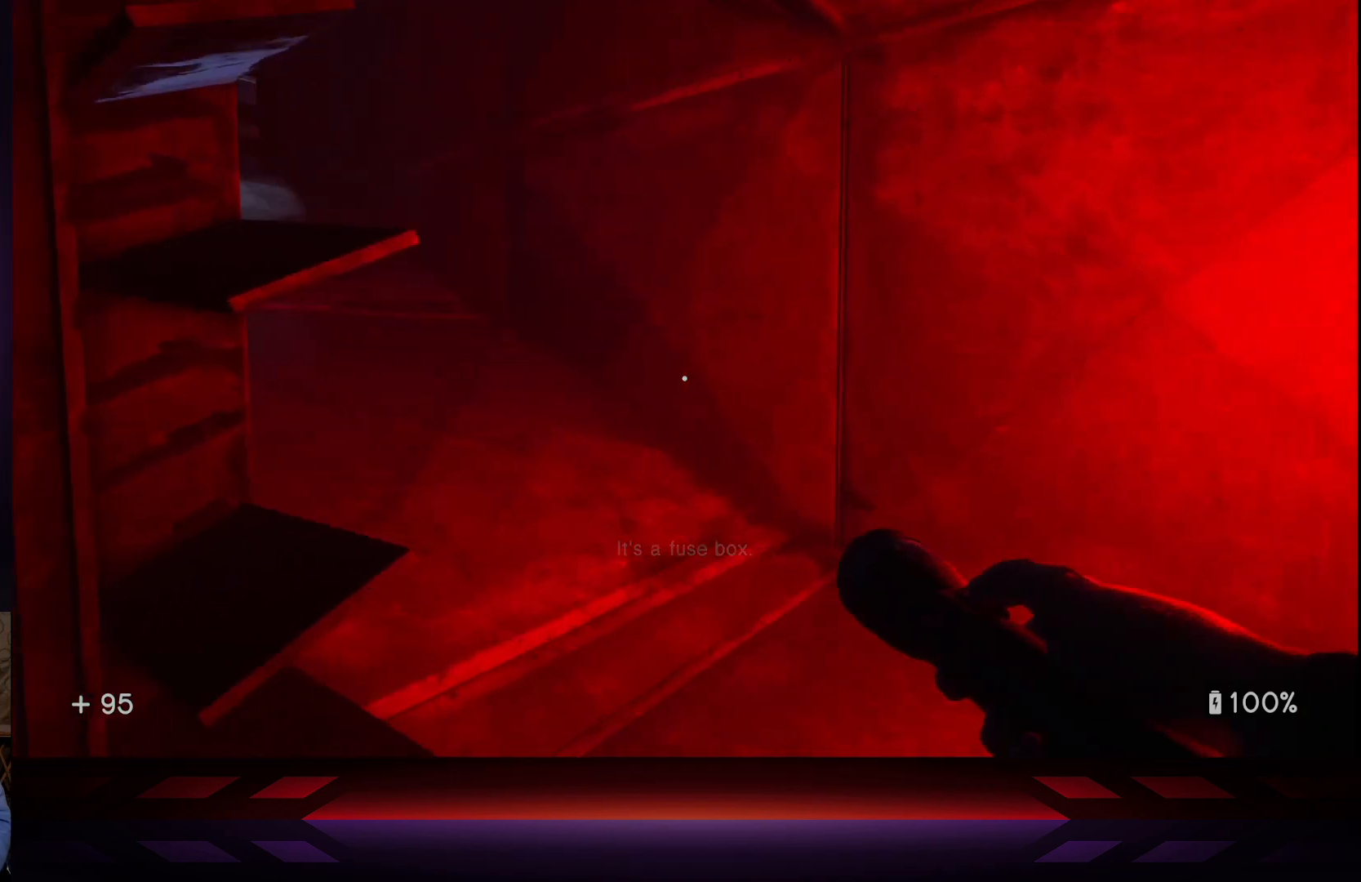
{"buttons": [], "left_stick": "up-right", "right_stick": "center", "events": [[217, "right_stick", "up-left"], [417, "right_stick", "center"]]}
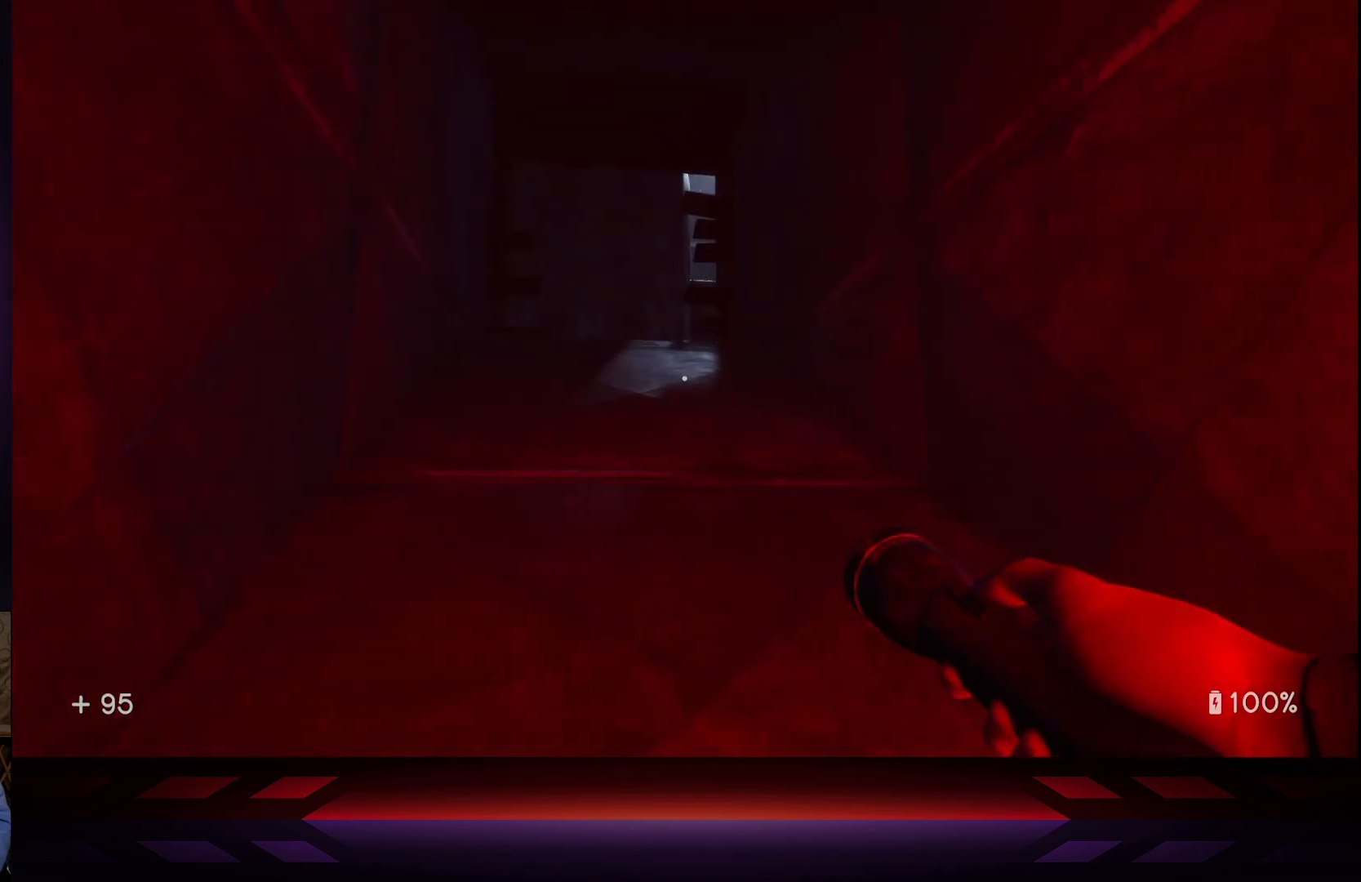
{"buttons": [], "left_stick": "up", "right_stick": "center", "events": [[283, "left_stick", "up"], [300, "right_stick", "left"], [433, "right_stick", "center"]]}
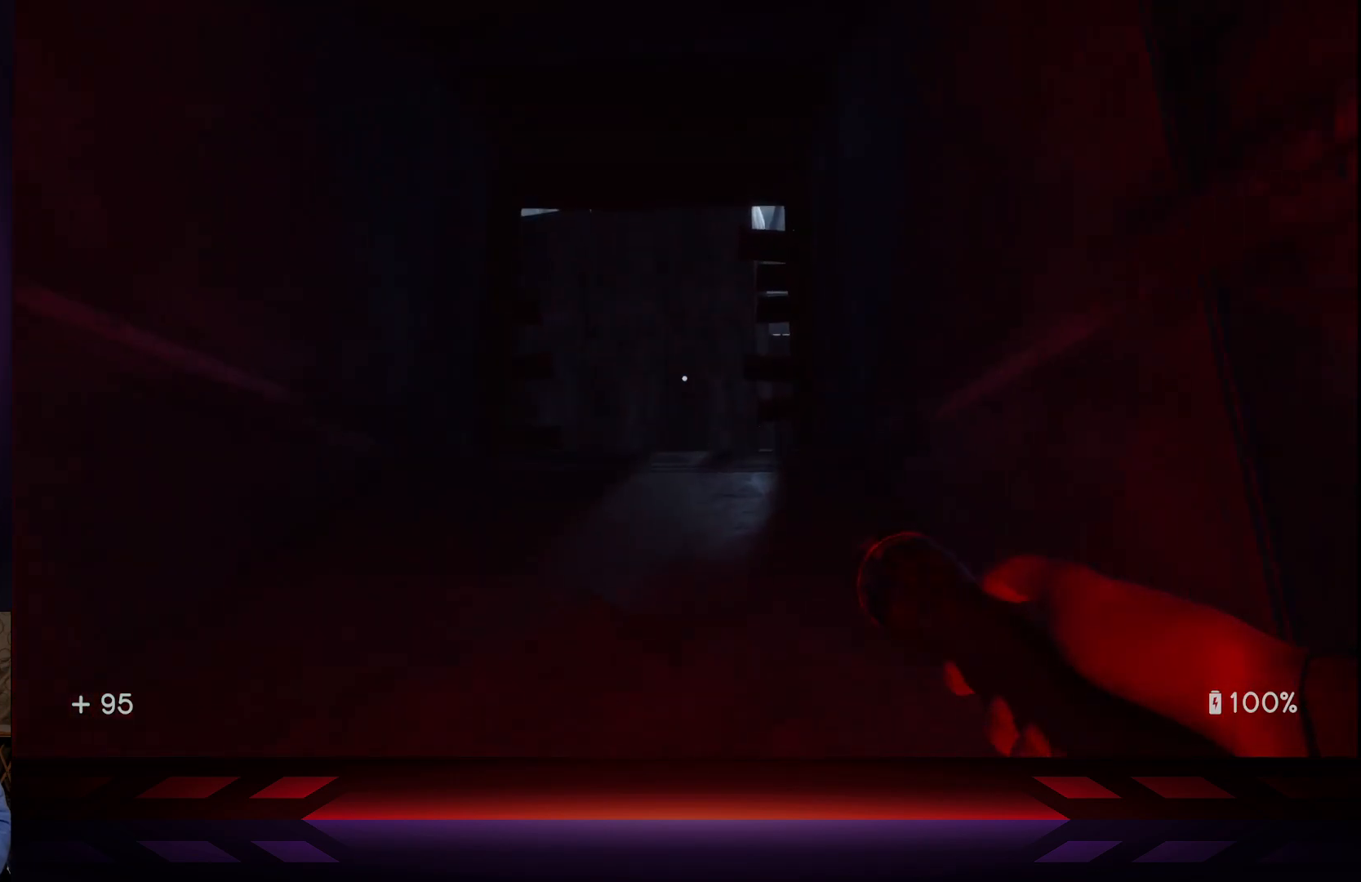
{"buttons": [], "left_stick": "up", "right_stick": "center", "events": []}
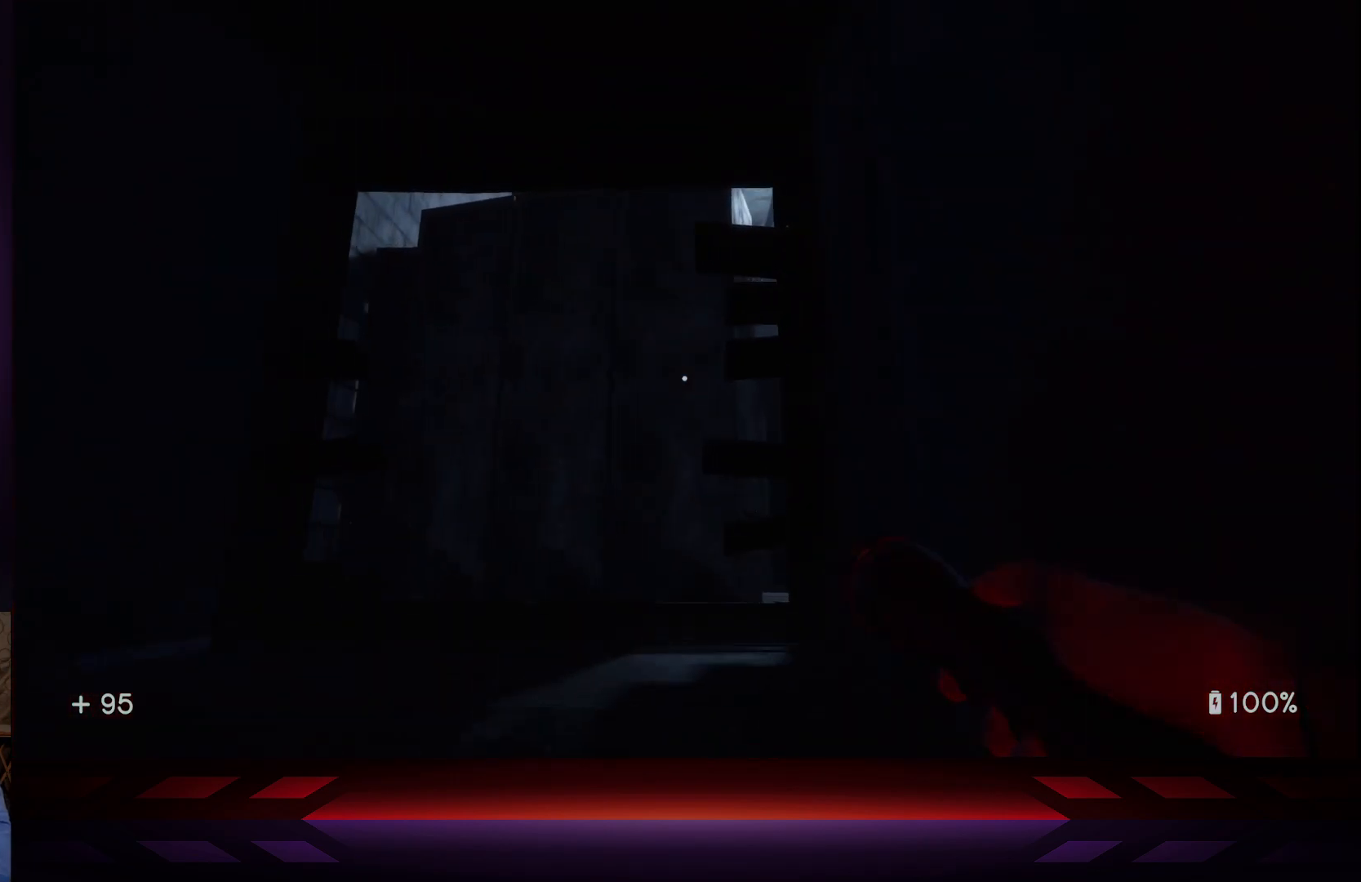
{"buttons": [], "left_stick": "up", "right_stick": "down-left", "events": [[433, "right_stick", "down"], [483, "right_stick", "down-left"]]}
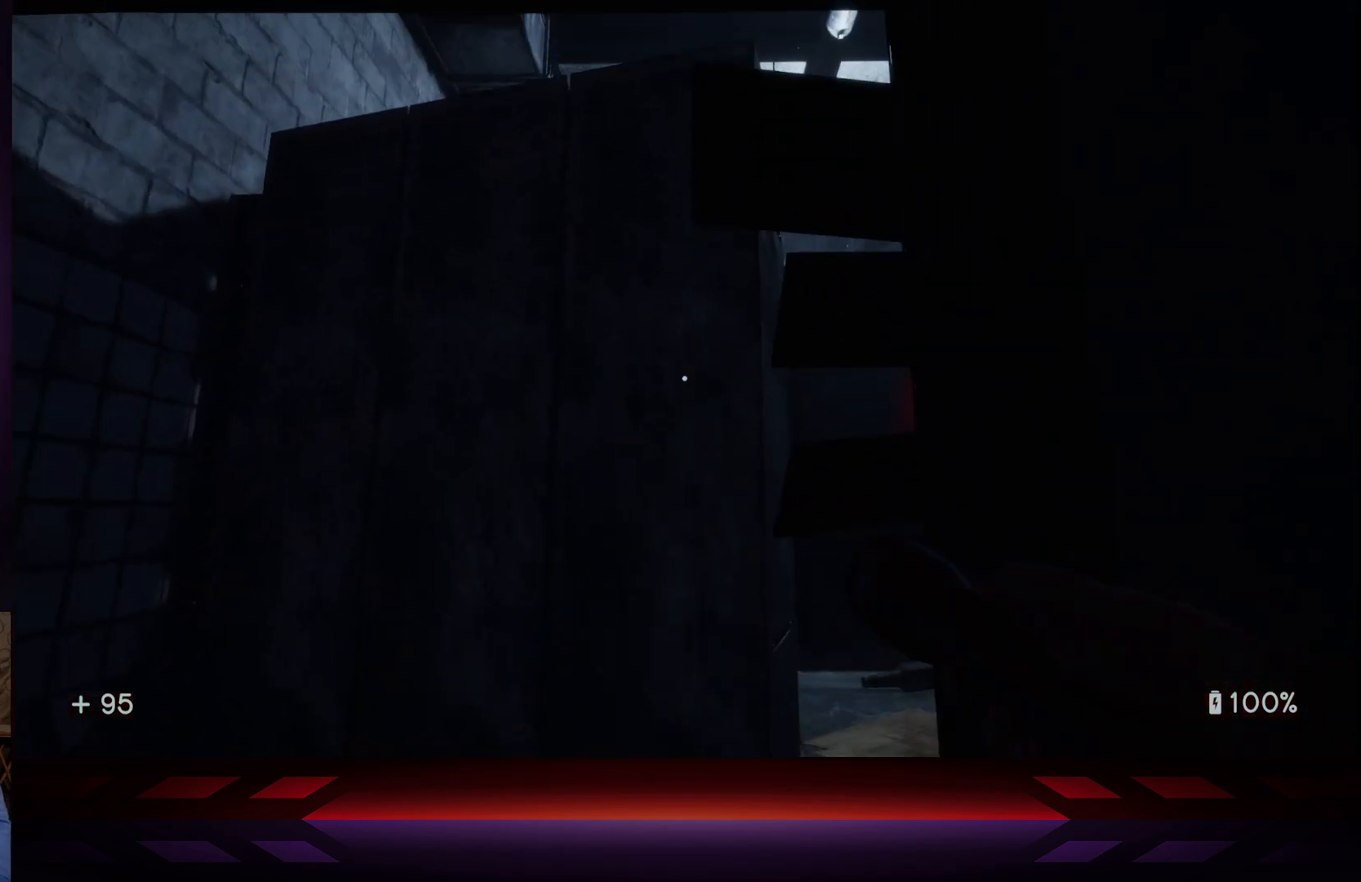
{"buttons": [], "left_stick": "center", "right_stick": "center", "events": [[283, "right_stick", "center"], [433, "left_stick", "center"]]}
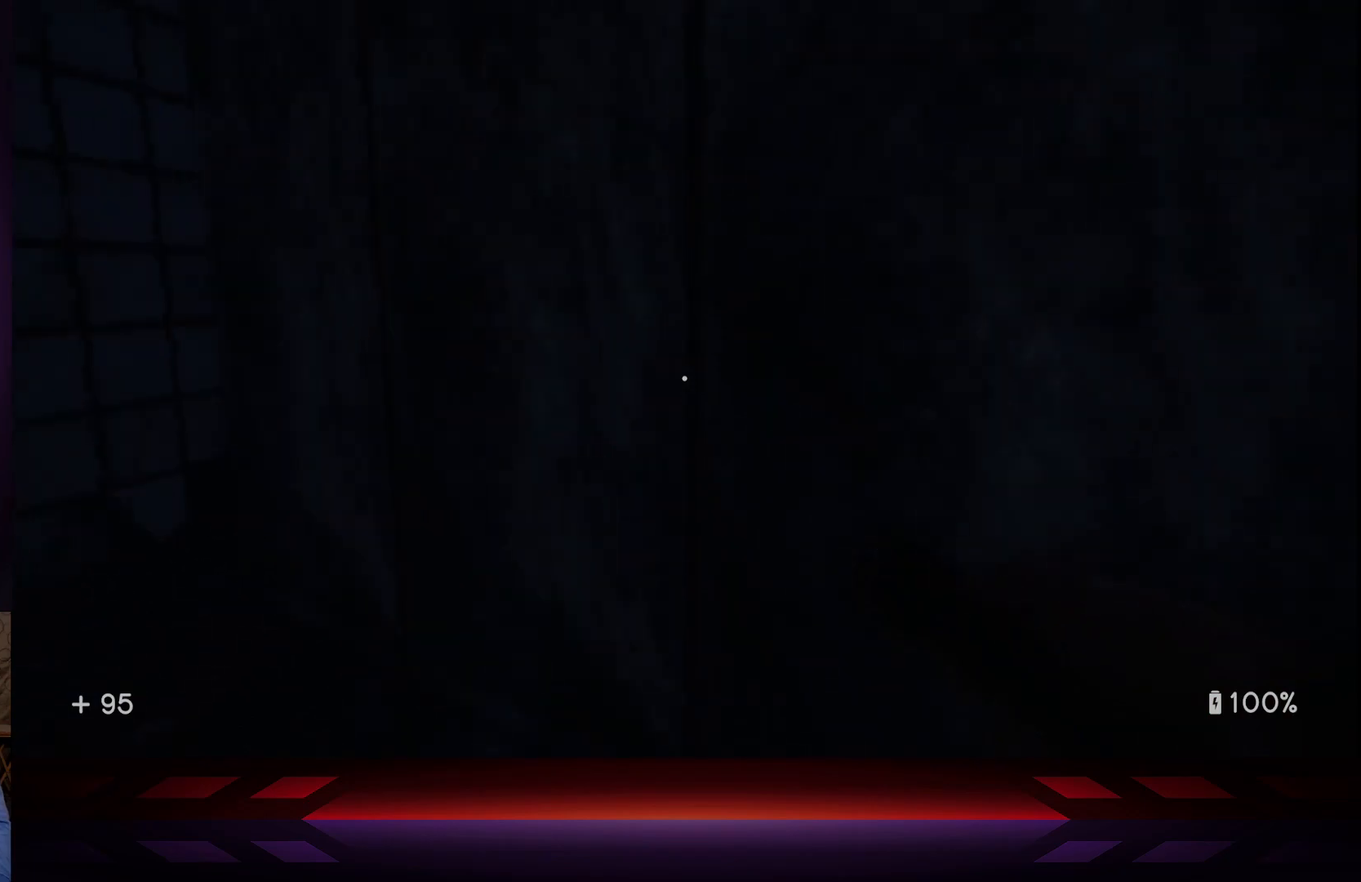
{"buttons": [], "left_stick": "up-right", "right_stick": "right", "events": [[100, "right_stick", "right"], [167, "left_stick", "right"], [450, "left_stick", "up-right"]]}
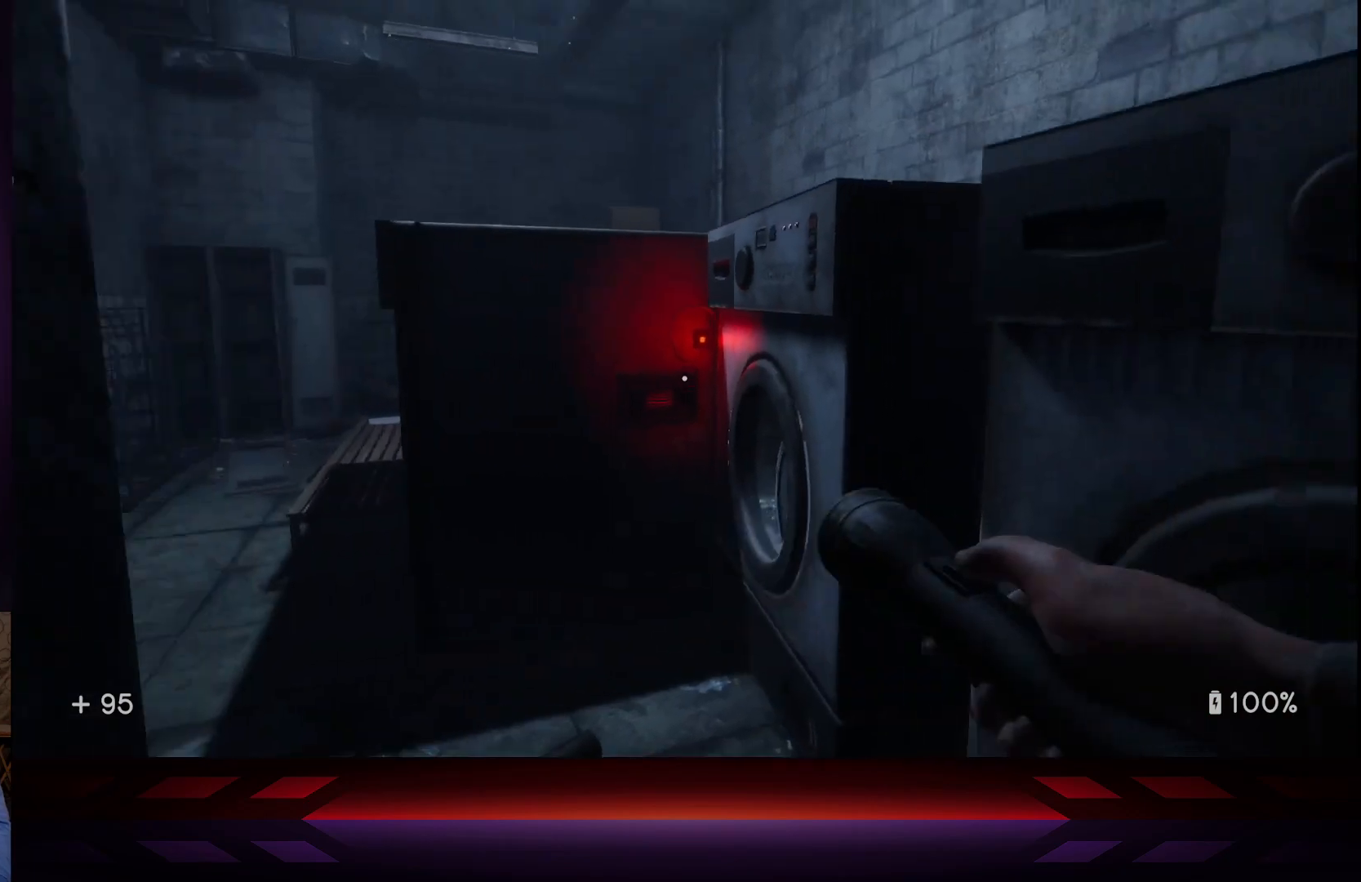
{"buttons": [], "left_stick": "up-left", "right_stick": "left", "events": [[17, "right_stick", "center"], [233, "left_stick", "up-left"], [267, "right_stick", "left"]]}
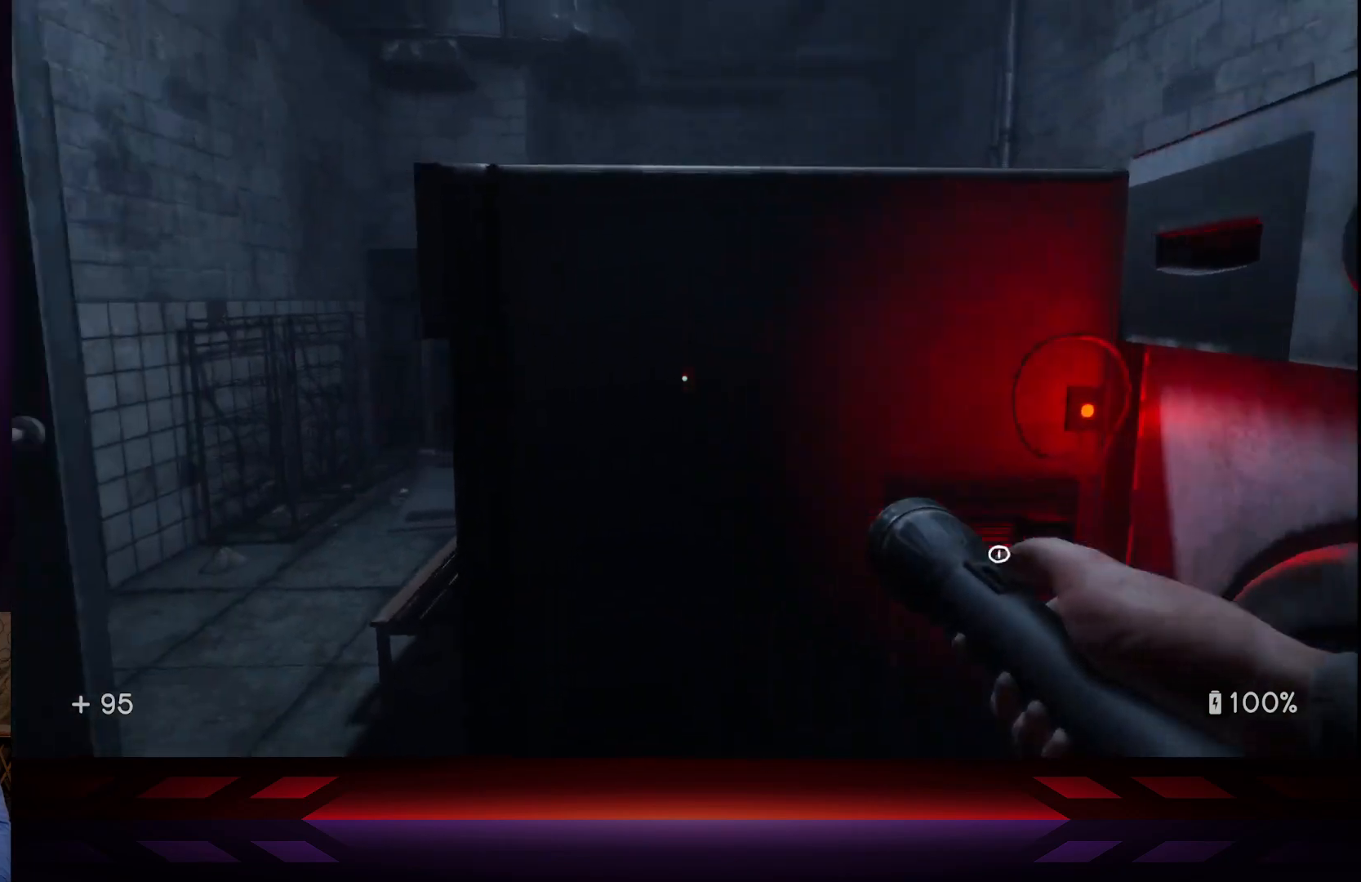
{"buttons": [], "left_stick": "up-right", "right_stick": "left", "events": [[367, "left_stick", "up-right"]]}
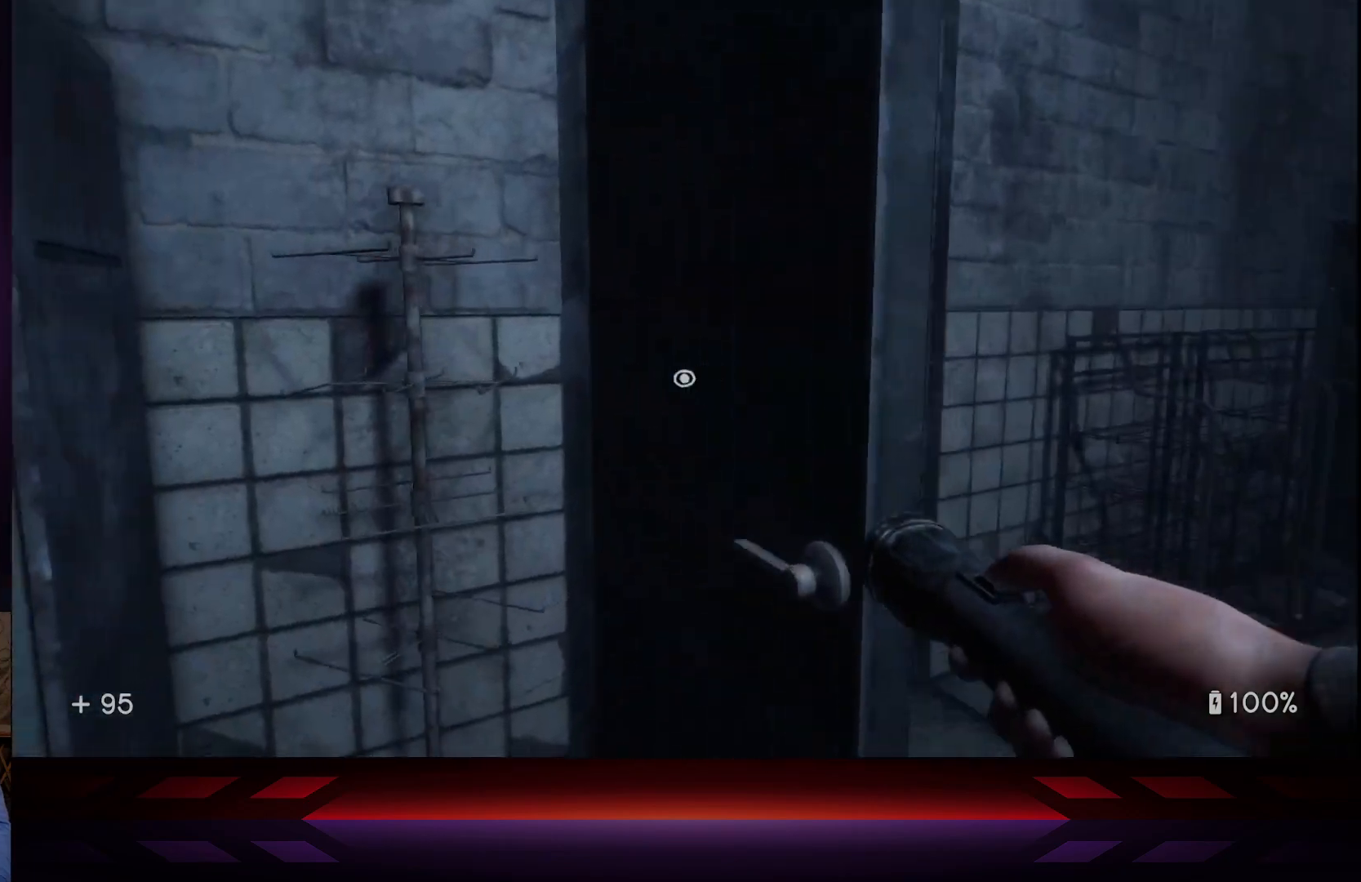
{"buttons": [], "left_stick": "right", "right_stick": "center", "events": [[217, "left_stick", "right"], [333, "right_stick", "center"]]}
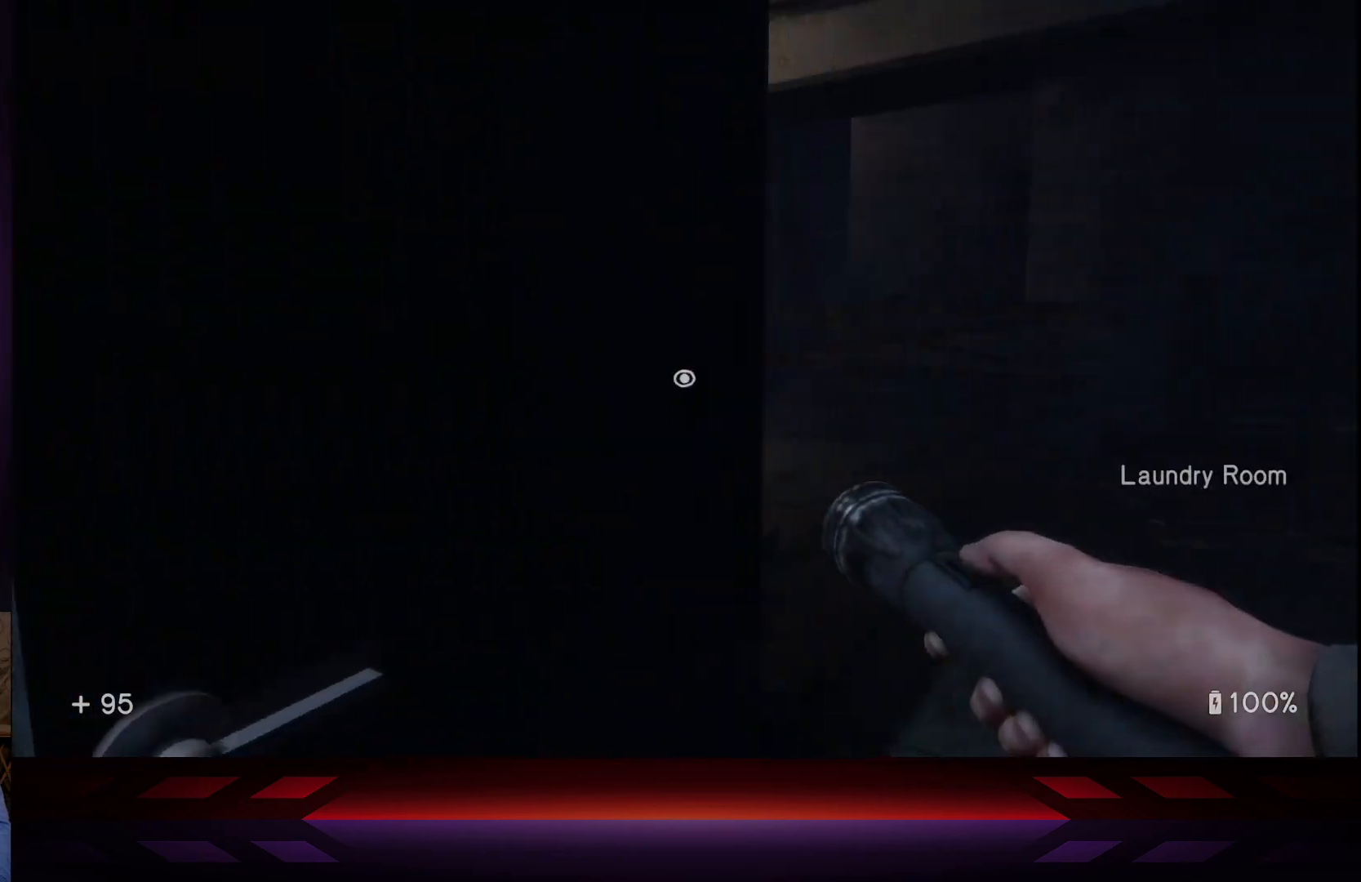
{"buttons": [], "left_stick": "up", "right_stick": "center", "events": [[33, "right_stick", "right"], [83, "left_stick", "up"], [300, "right_stick", "center"]]}
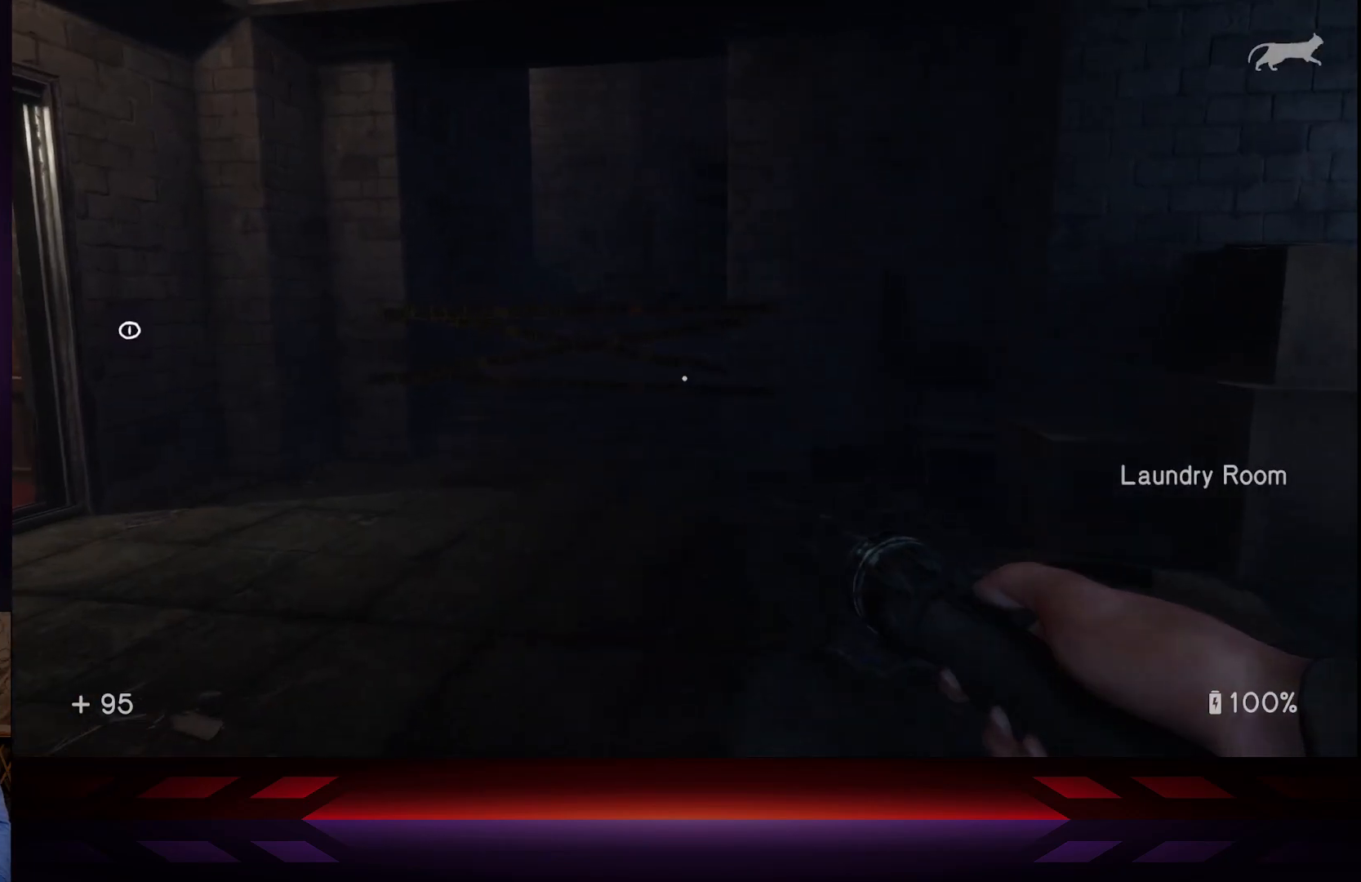
{"buttons": [], "left_stick": "up", "right_stick": "right", "events": [[33, "right_stick", "right"]]}
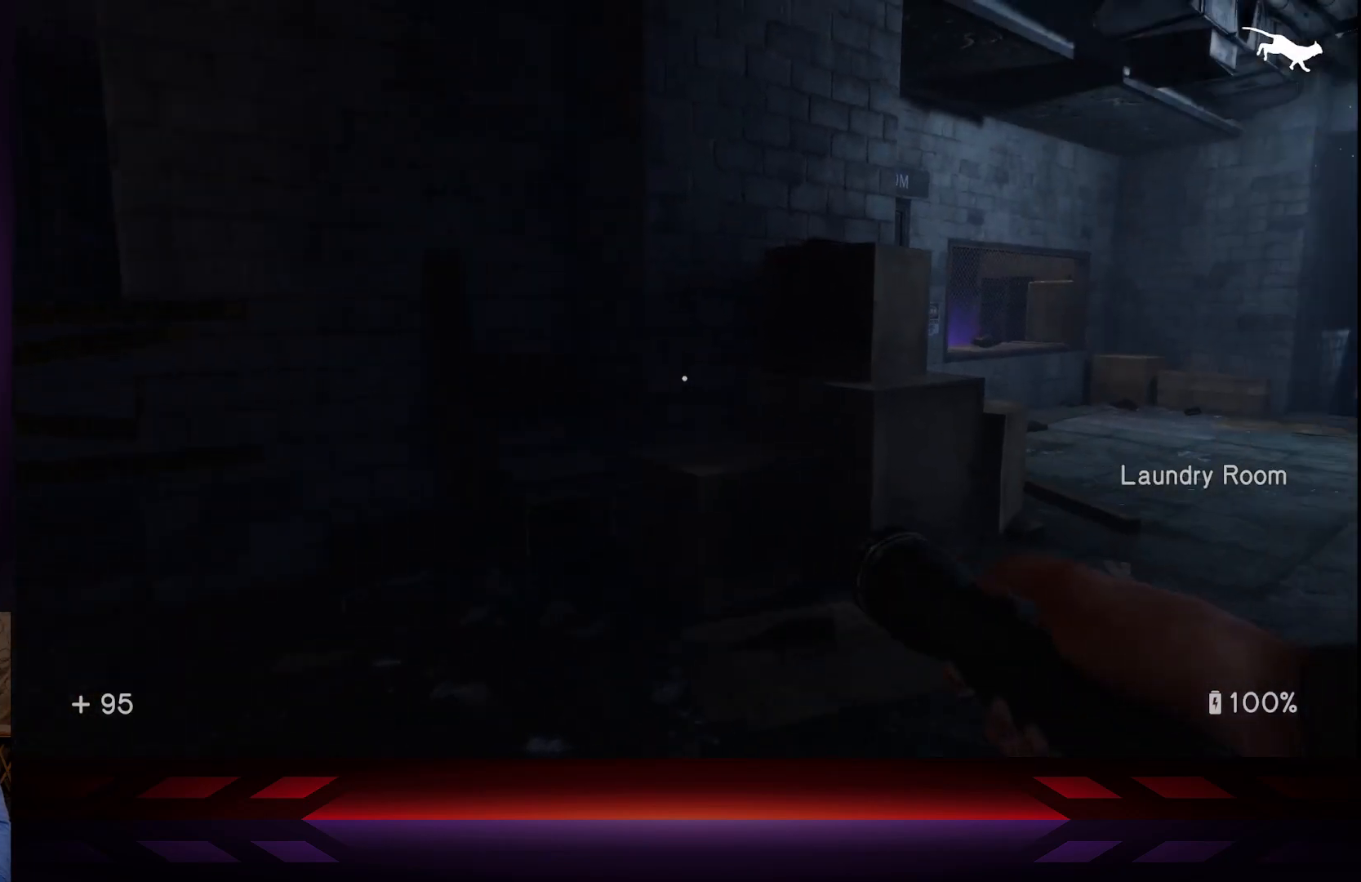
{"buttons": [], "left_stick": "up", "right_stick": "center", "events": [[350, "right_stick", "center"]]}
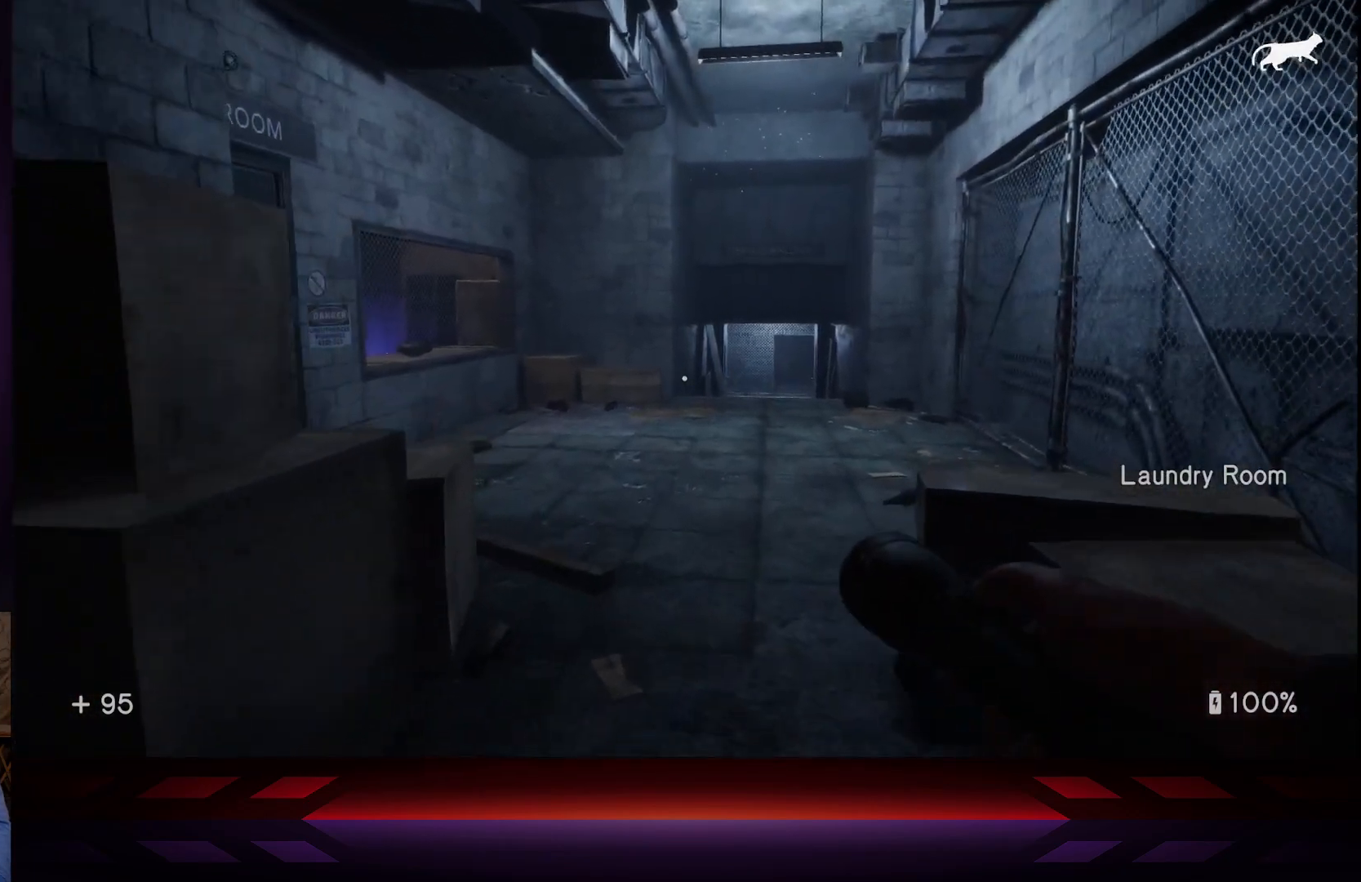
{"buttons": [], "left_stick": "up", "right_stick": "left", "events": [[483, "right_stick", "left"]]}
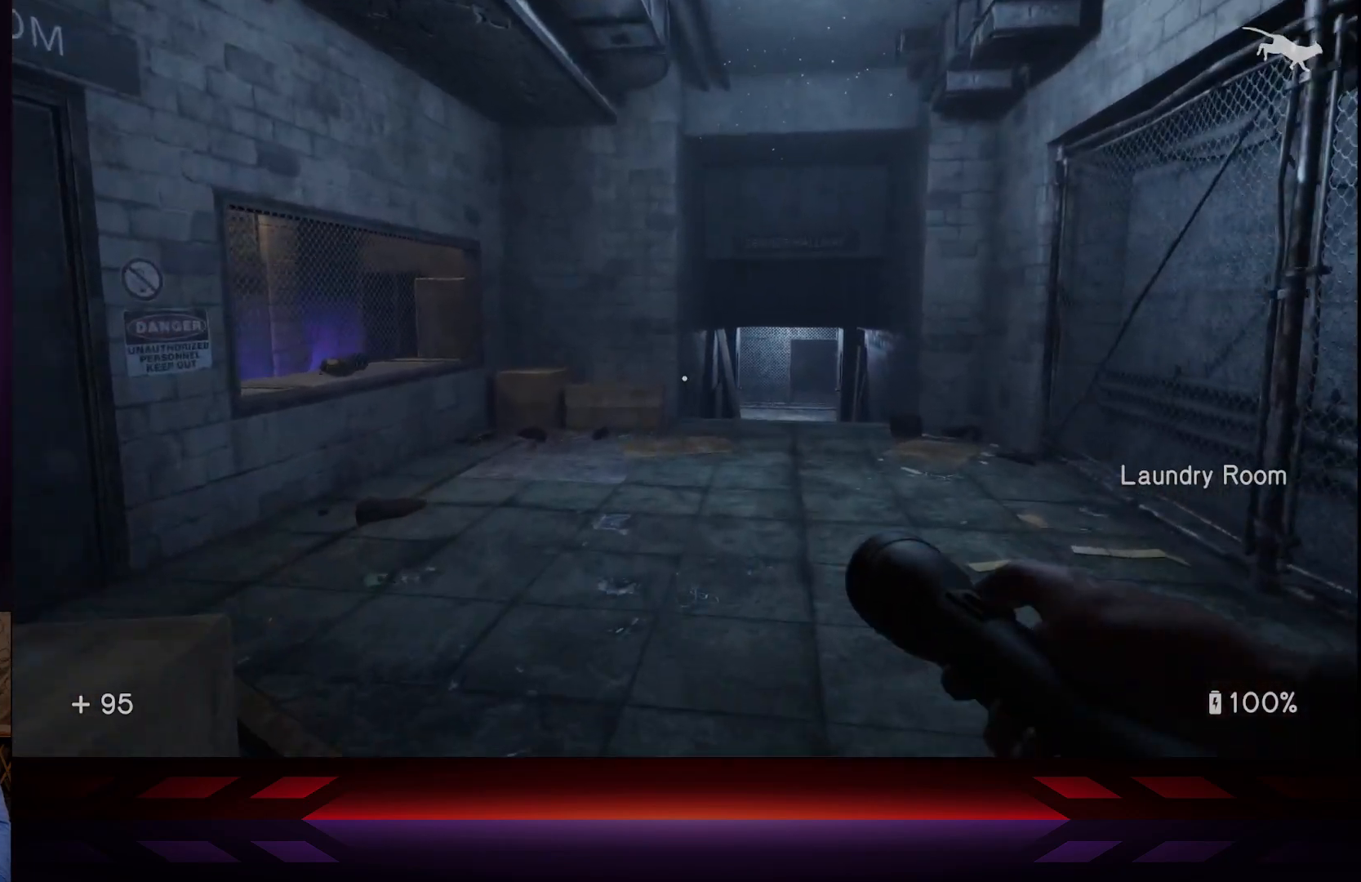
{"buttons": [], "left_stick": "up", "right_stick": "left", "events": []}
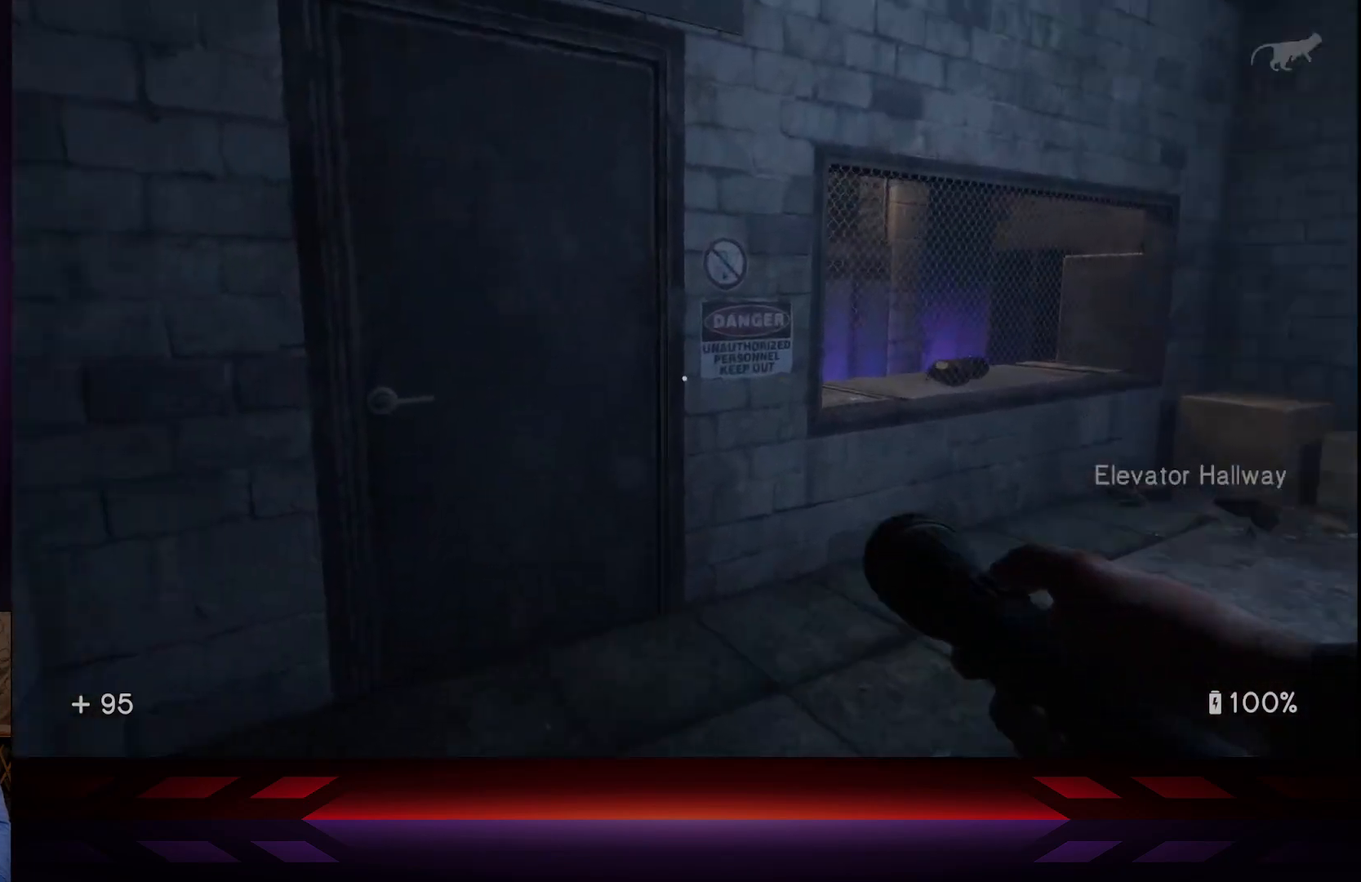
{"buttons": ["X"], "left_stick": "center", "right_stick": "center", "events": [[217, "right_stick", "center"], [367, "left_stick", "up-right"], [467, "X", "down"], [483, "left_stick", "center"]]}
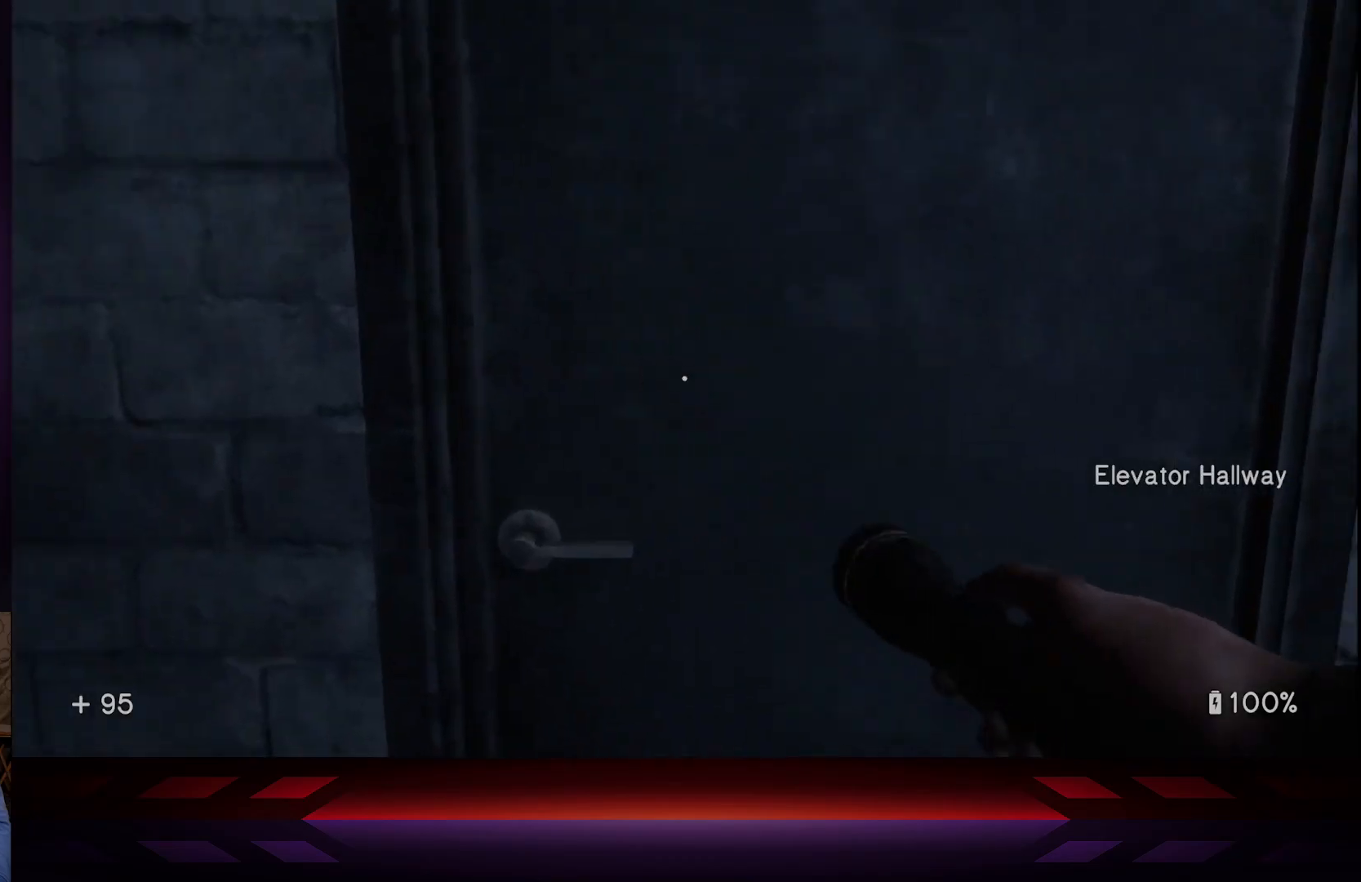
{"buttons": [], "left_stick": "down", "right_stick": "left", "events": [[100, "X", "up"], [400, "left_stick", "down"], [433, "right_stick", "left"]]}
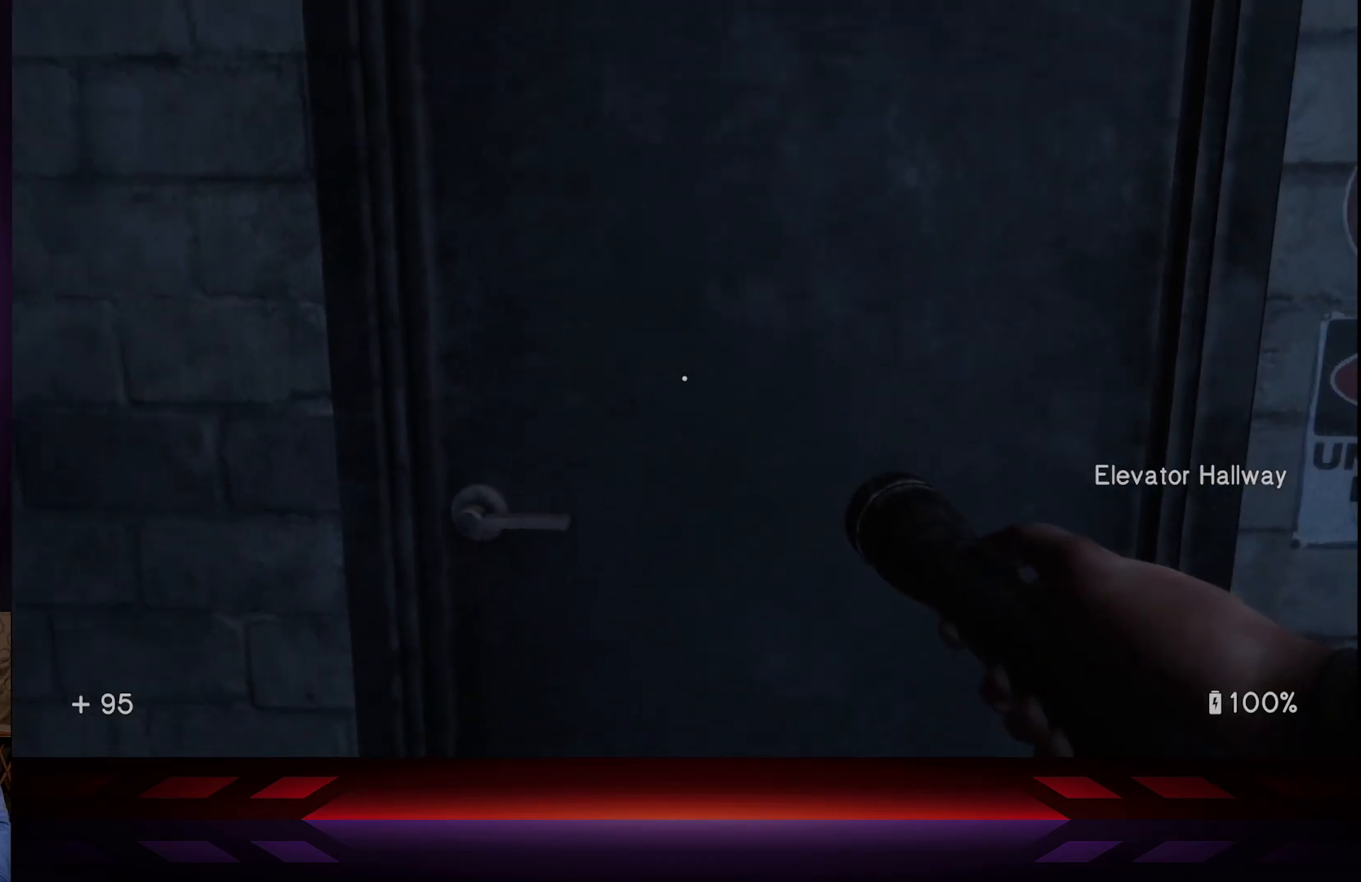
{"buttons": [], "left_stick": "center", "right_stick": "center", "events": [[33, "left_stick", "down-left"], [183, "left_stick", "center"], [433, "right_stick", "center"]]}
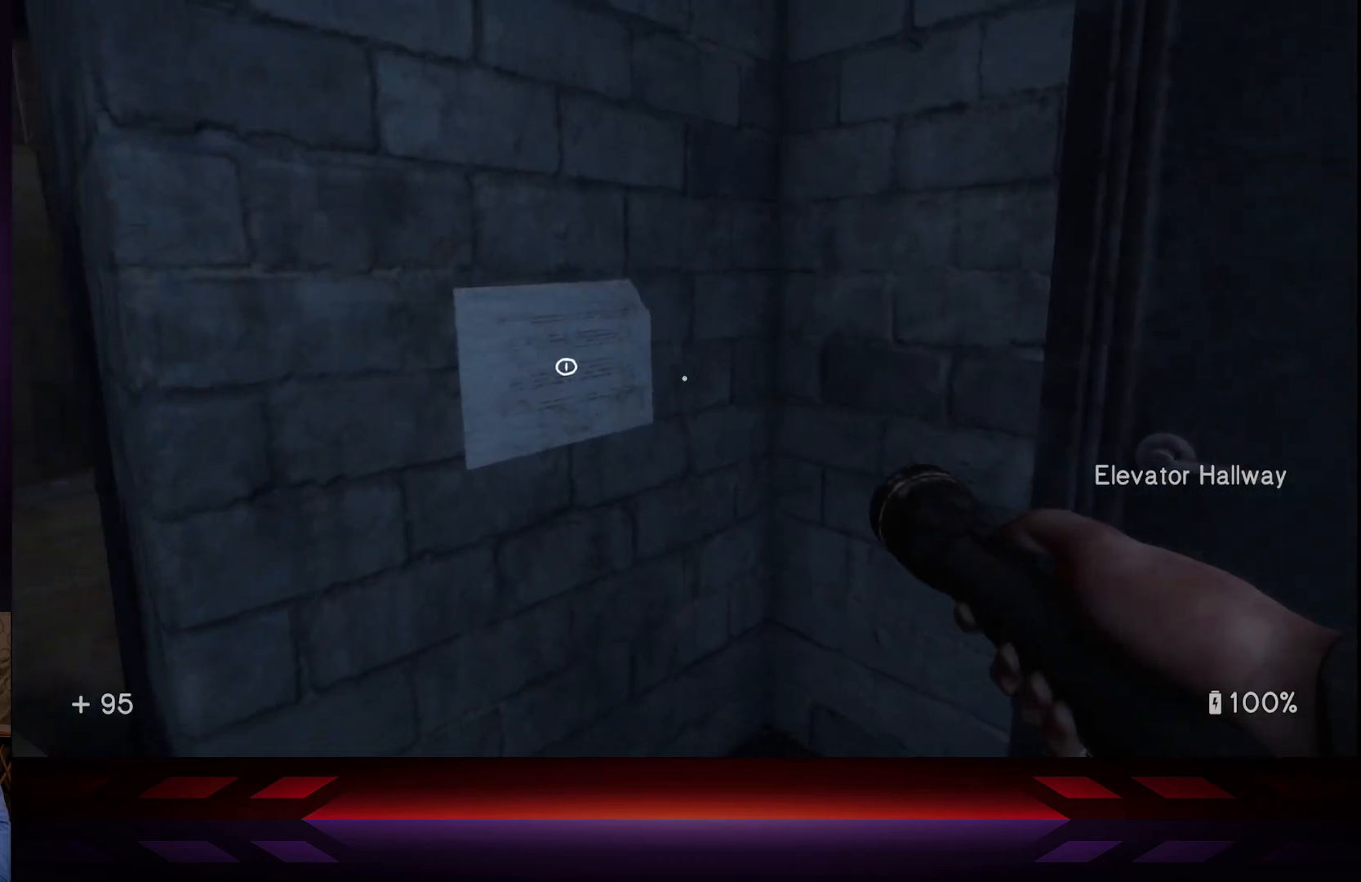
{"buttons": [], "left_stick": "center", "right_stick": "center", "events": [[67, "left_stick", "up-left"], [200, "left_stick", "center"], [233, "right_stick", "left"], [333, "right_stick", "center"]]}
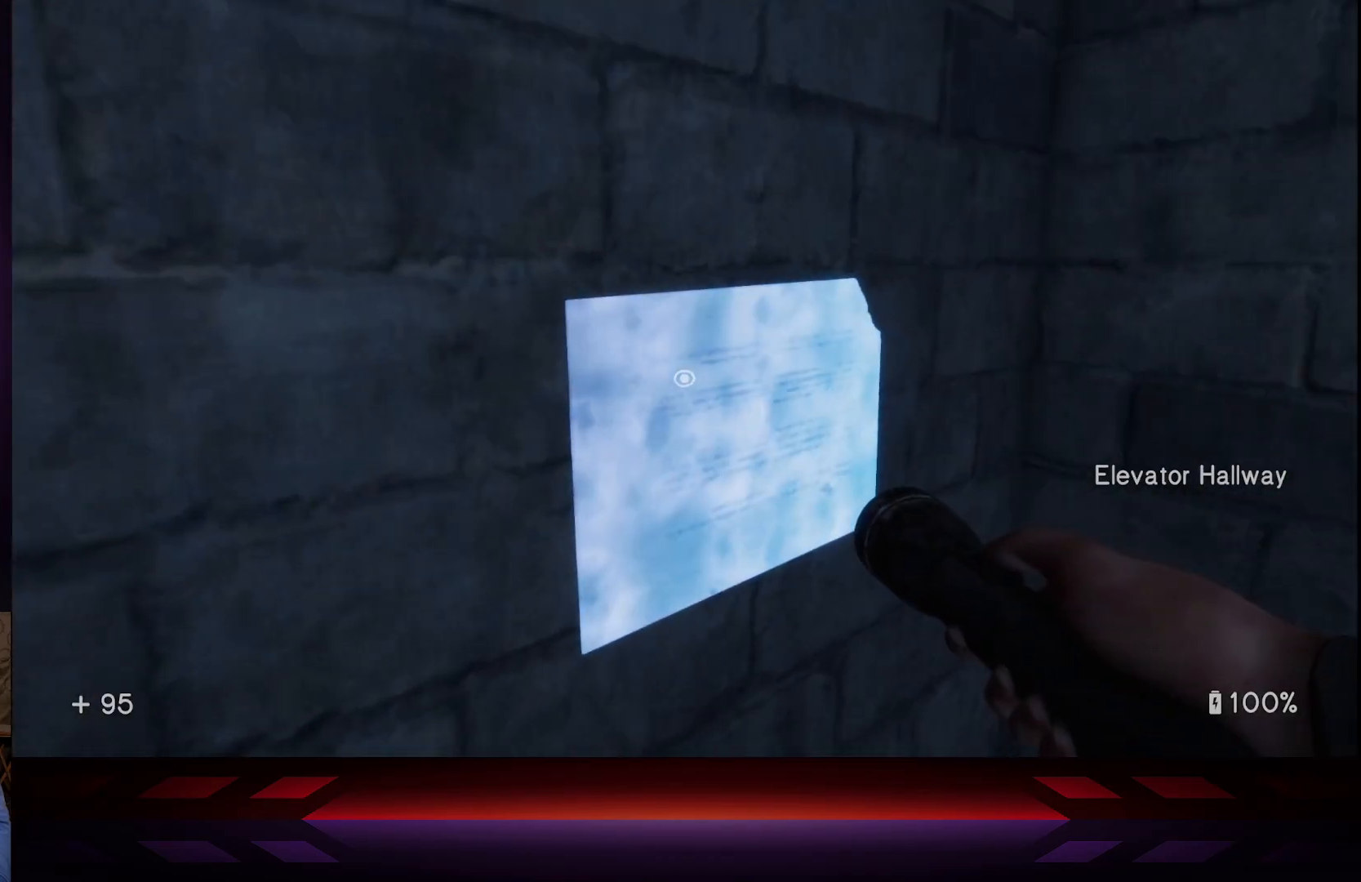
{"buttons": [], "left_stick": "down-right", "right_stick": "right", "events": [[67, "left_stick", "down-right"], [183, "right_stick", "right"]]}
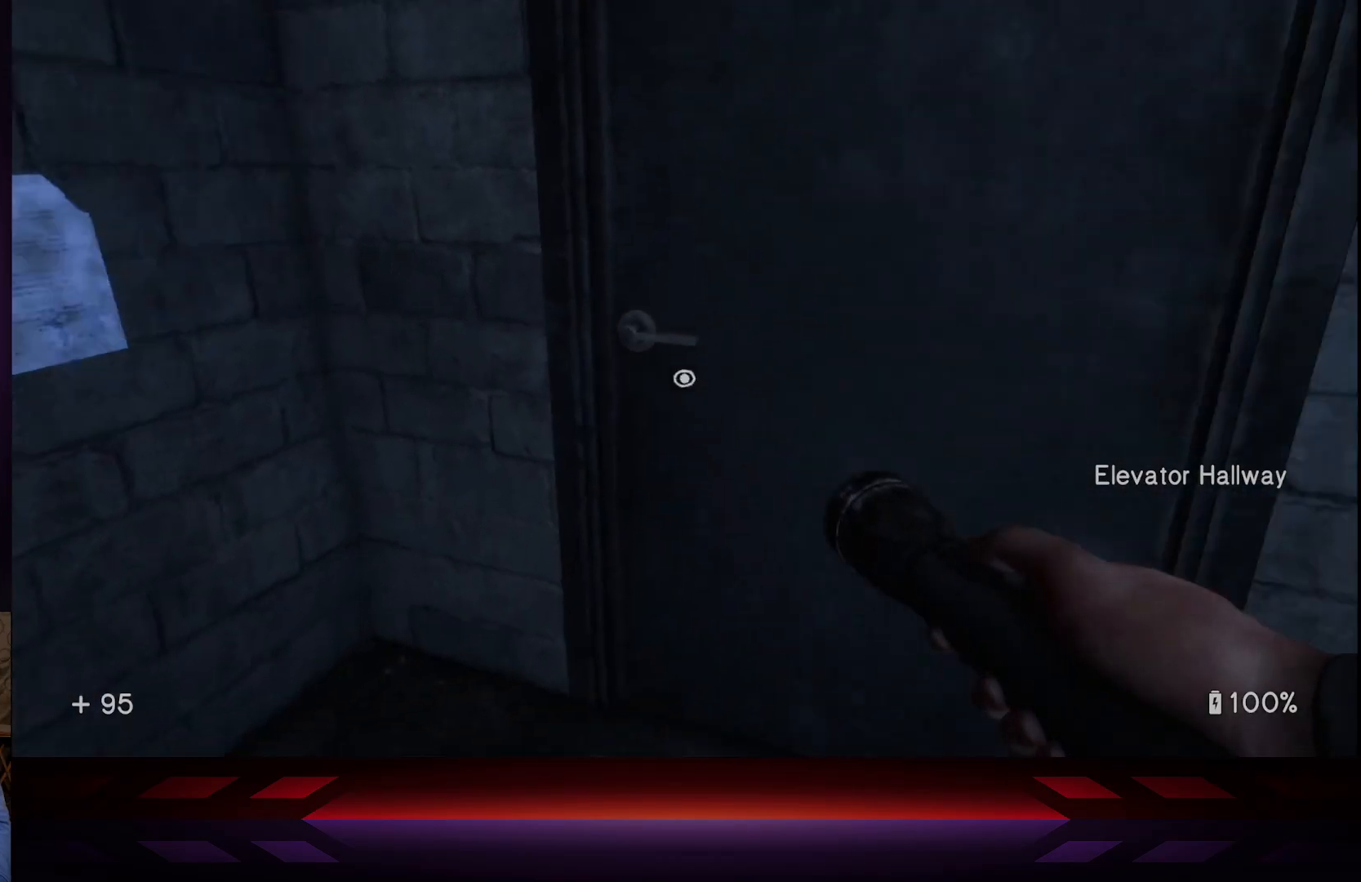
{"buttons": [], "left_stick": "right", "right_stick": "right", "events": [[333, "left_stick", "right"]]}
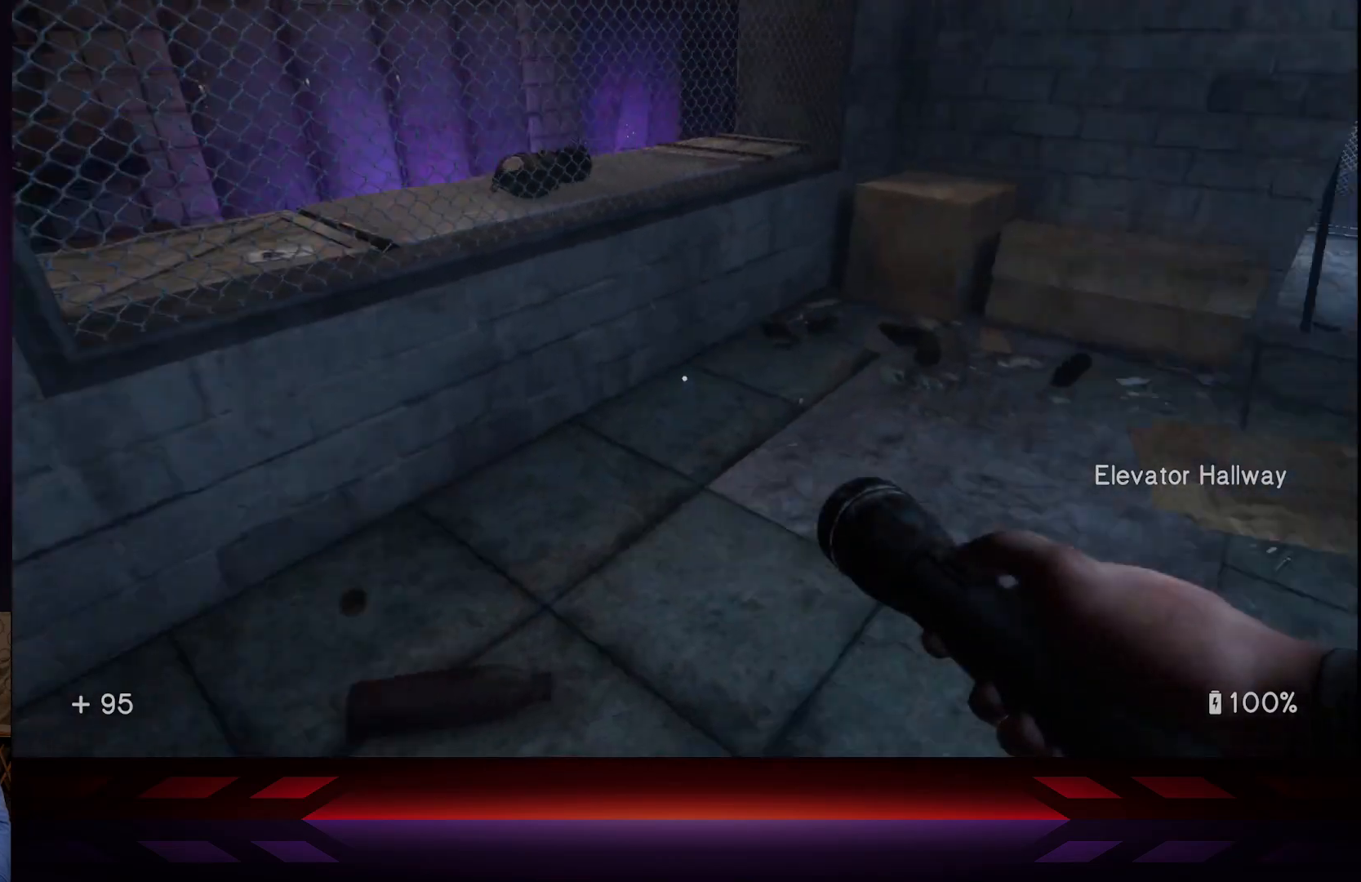
{"buttons": ["L3"], "left_stick": "up", "right_stick": "up", "events": [[133, "left_stick", "up-right"], [233, "right_stick", "up"], [383, "L3", "down"], [383, "left_stick", "up"]]}
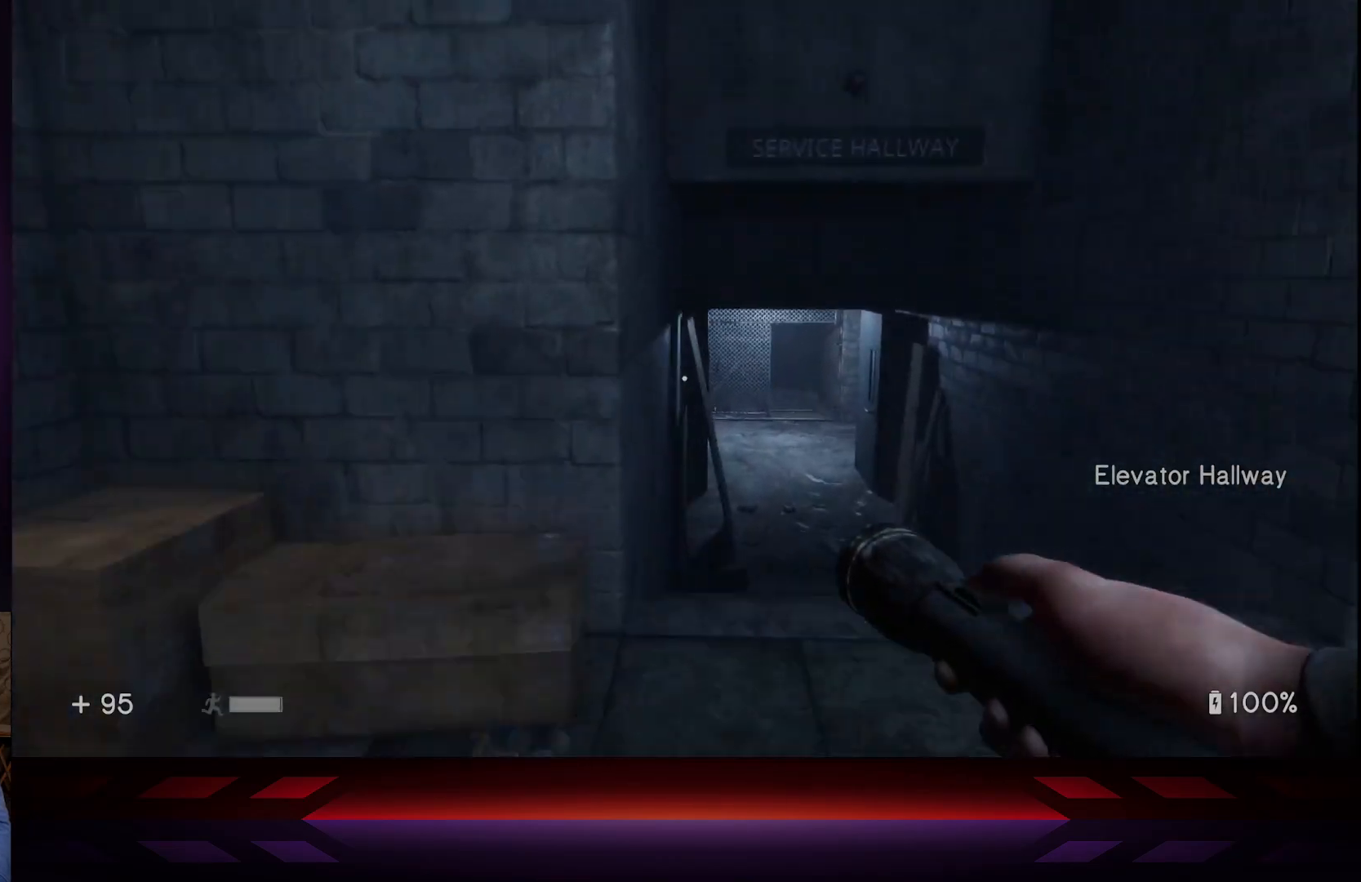
{"buttons": [], "left_stick": "up", "right_stick": "center", "events": [[50, "L3", "up"], [150, "right_stick", "center"]]}
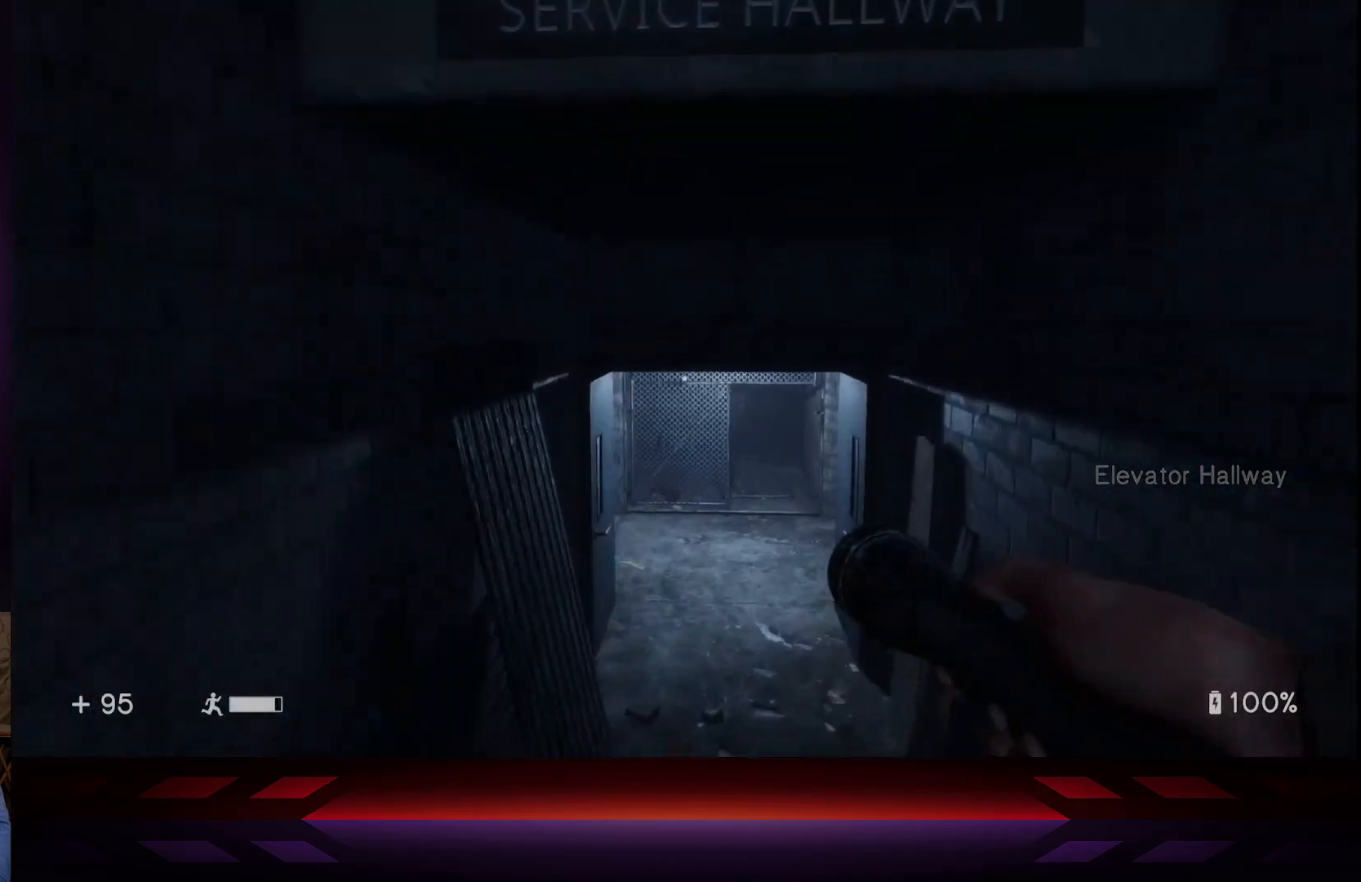
{"buttons": [], "left_stick": "up", "right_stick": "center", "events": [[133, "right_stick", "right"], [300, "right_stick", "center"]]}